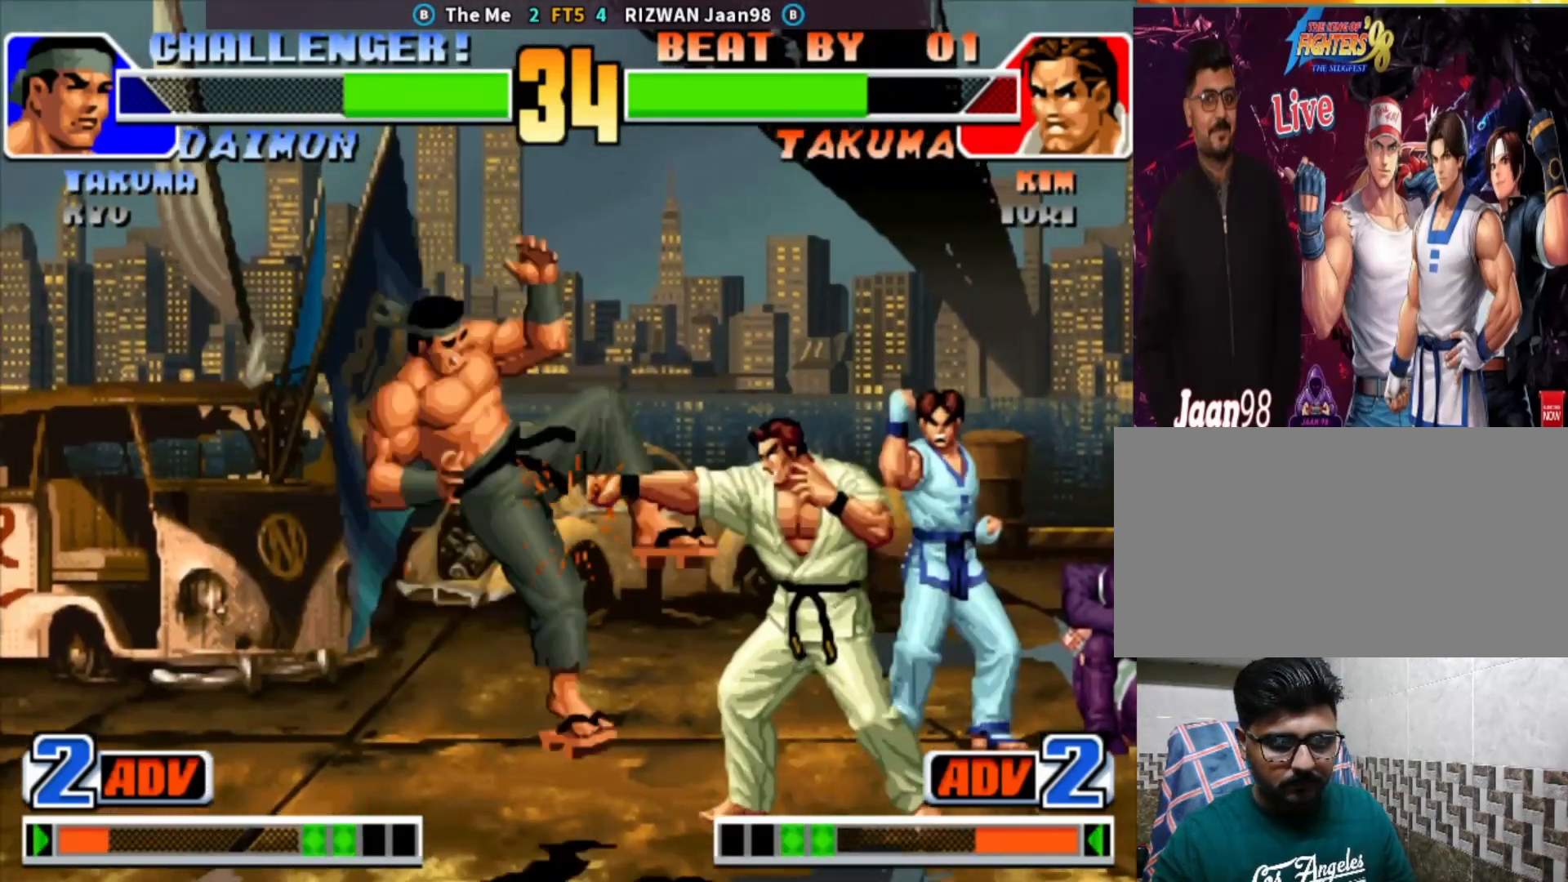
Gameplay with a controller (arcade stick); each line is a JSON object with the inputs held at the frame after it. "events" lists button and stick changes between this image and that frame as [ms after this image, input, new state], when the widget could be followed in between. Not read: L3 R3.
{"buttons": [], "left_stick": "left", "events": [[133, "left_stick", "down"], [250, "left_stick", "center"], [267, "CROSS", "down"], [383, "CROSS", "up"], [450, "left_stick", "left"]]}
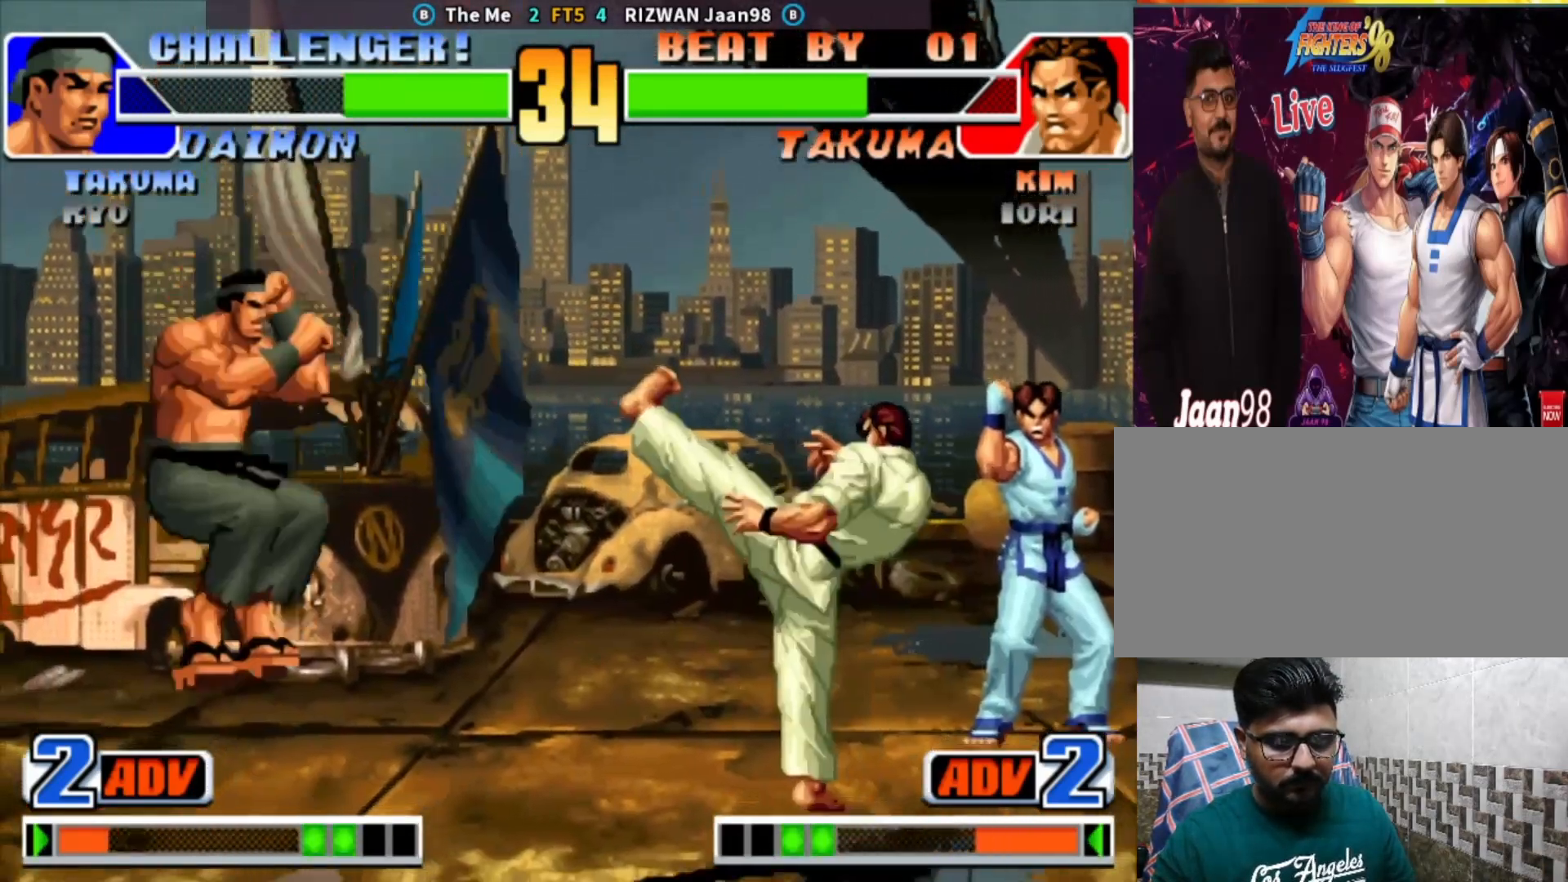
{"buttons": [], "left_stick": "down-left", "events": [[17, "left_stick", "center"], [67, "left_stick", "left"], [433, "left_stick", "down-left"]]}
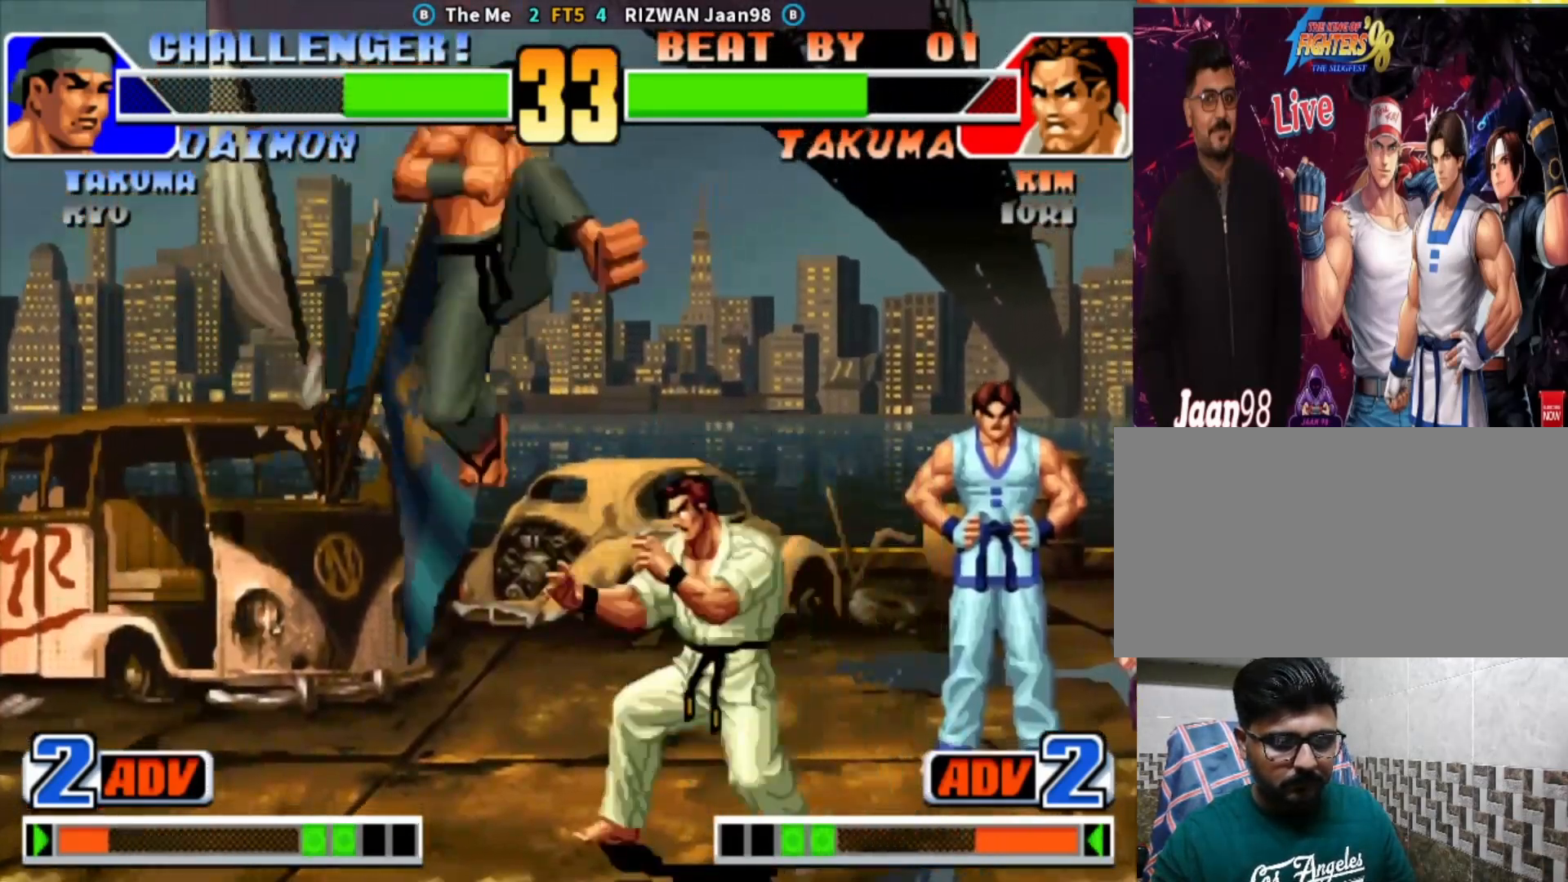
{"buttons": [], "left_stick": "up-left", "events": [[50, "CROSS", "down"], [67, "left_stick", "down-right"], [100, "CROSS", "up"], [383, "left_stick", "up-left"]]}
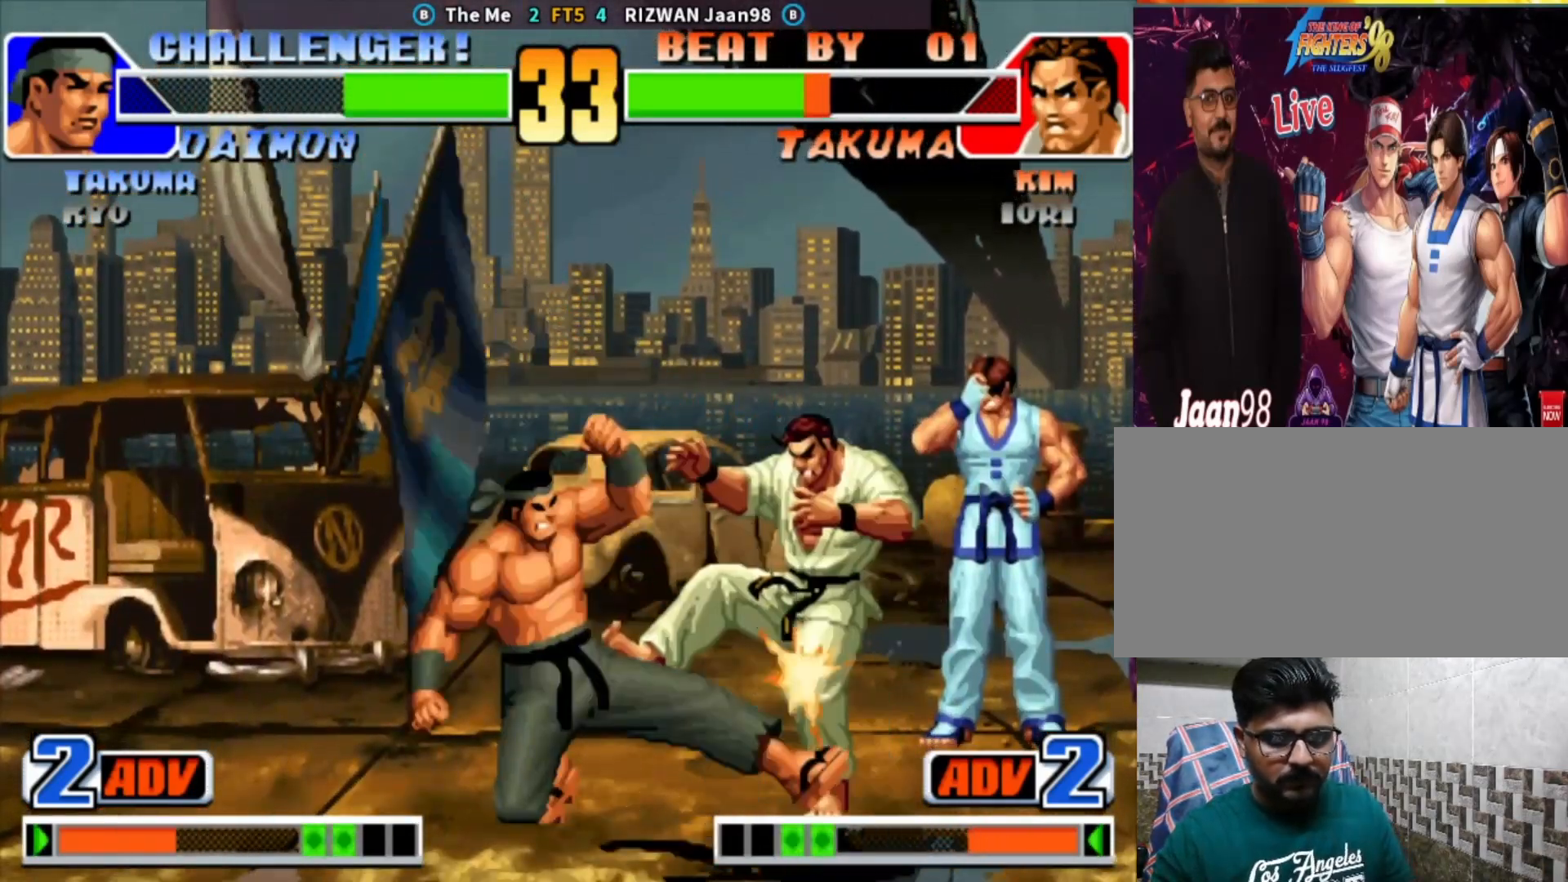
{"buttons": [], "left_stick": "right", "events": [[267, "left_stick", "center"], [350, "left_stick", "right"]]}
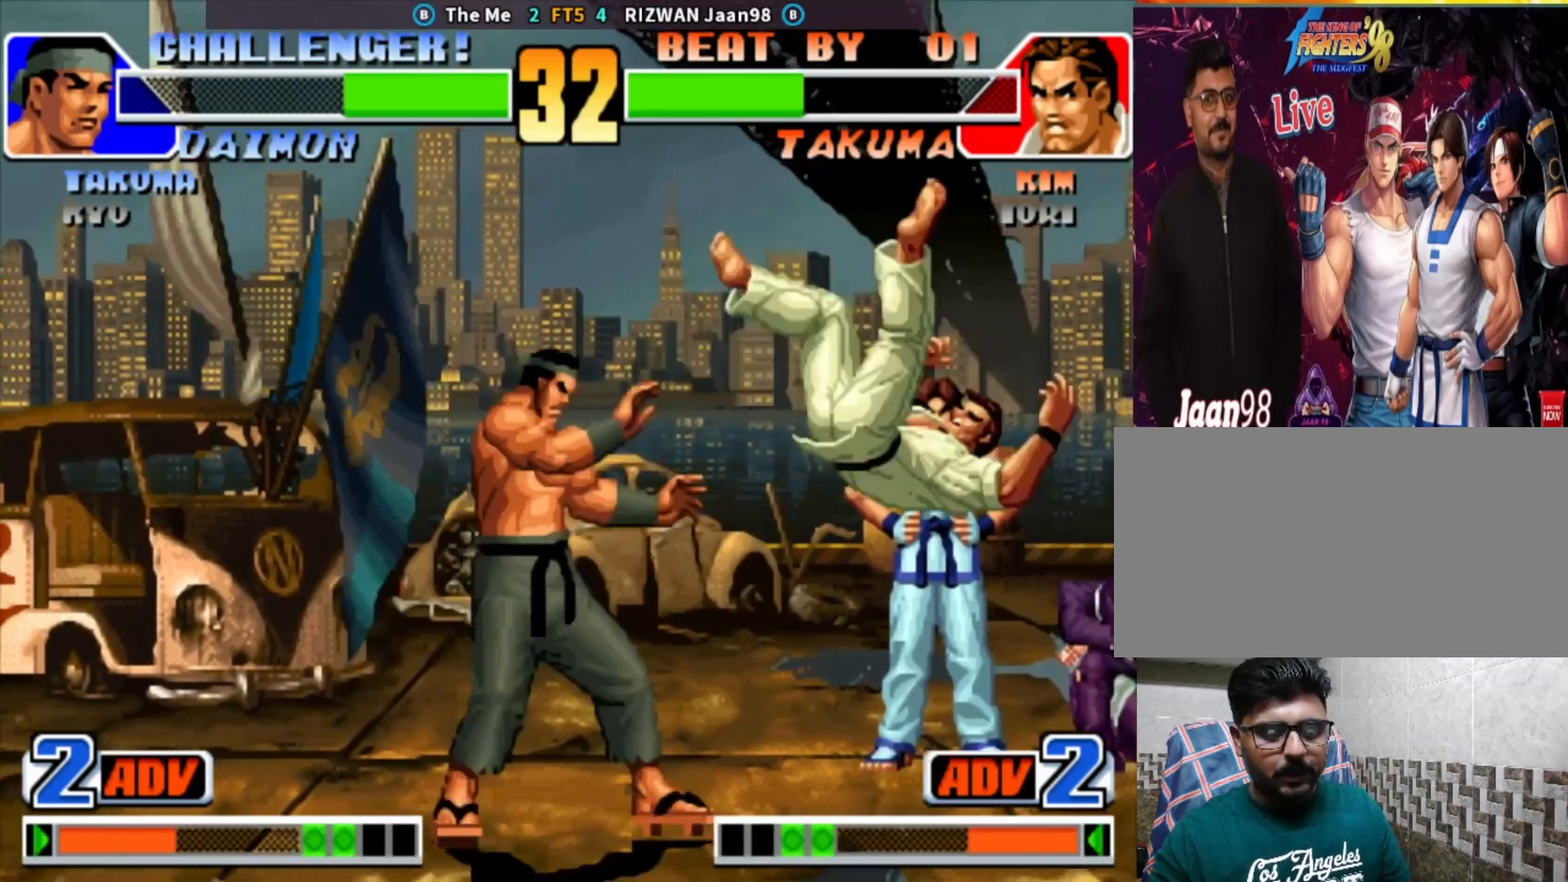
{"buttons": [], "left_stick": "down-right", "events": [[133, "CROSS", "down"], [133, "SQUARE", "down"], [217, "SQUARE", "up"], [233, "CROSS", "up"], [367, "left_stick", "down-right"]]}
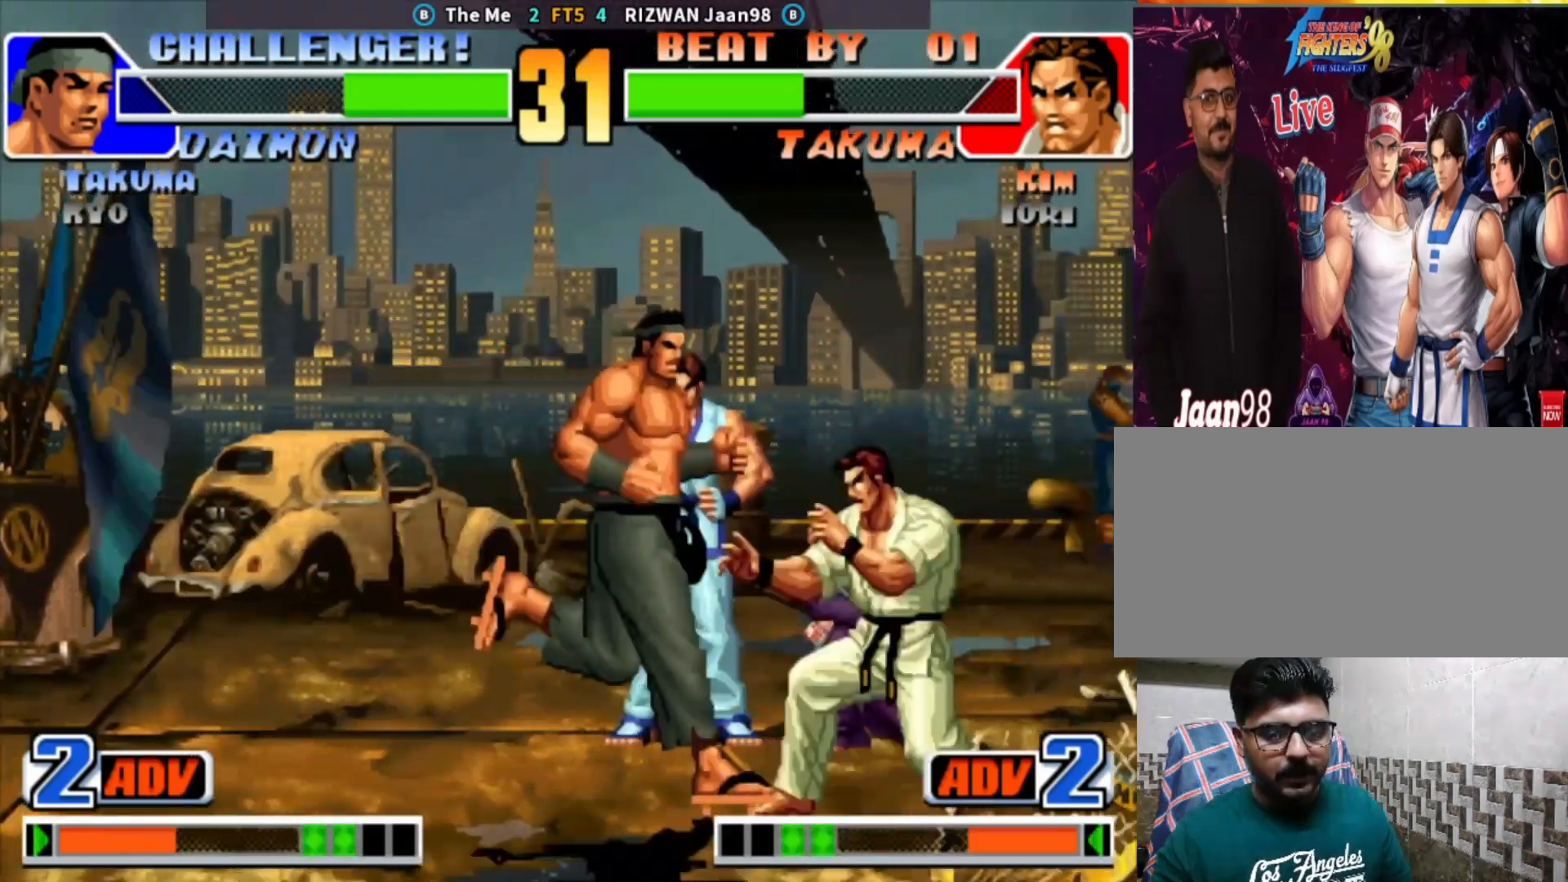
{"buttons": [], "left_stick": "down-right", "events": [[183, "SQUARE", "down"], [317, "SQUARE", "up"]]}
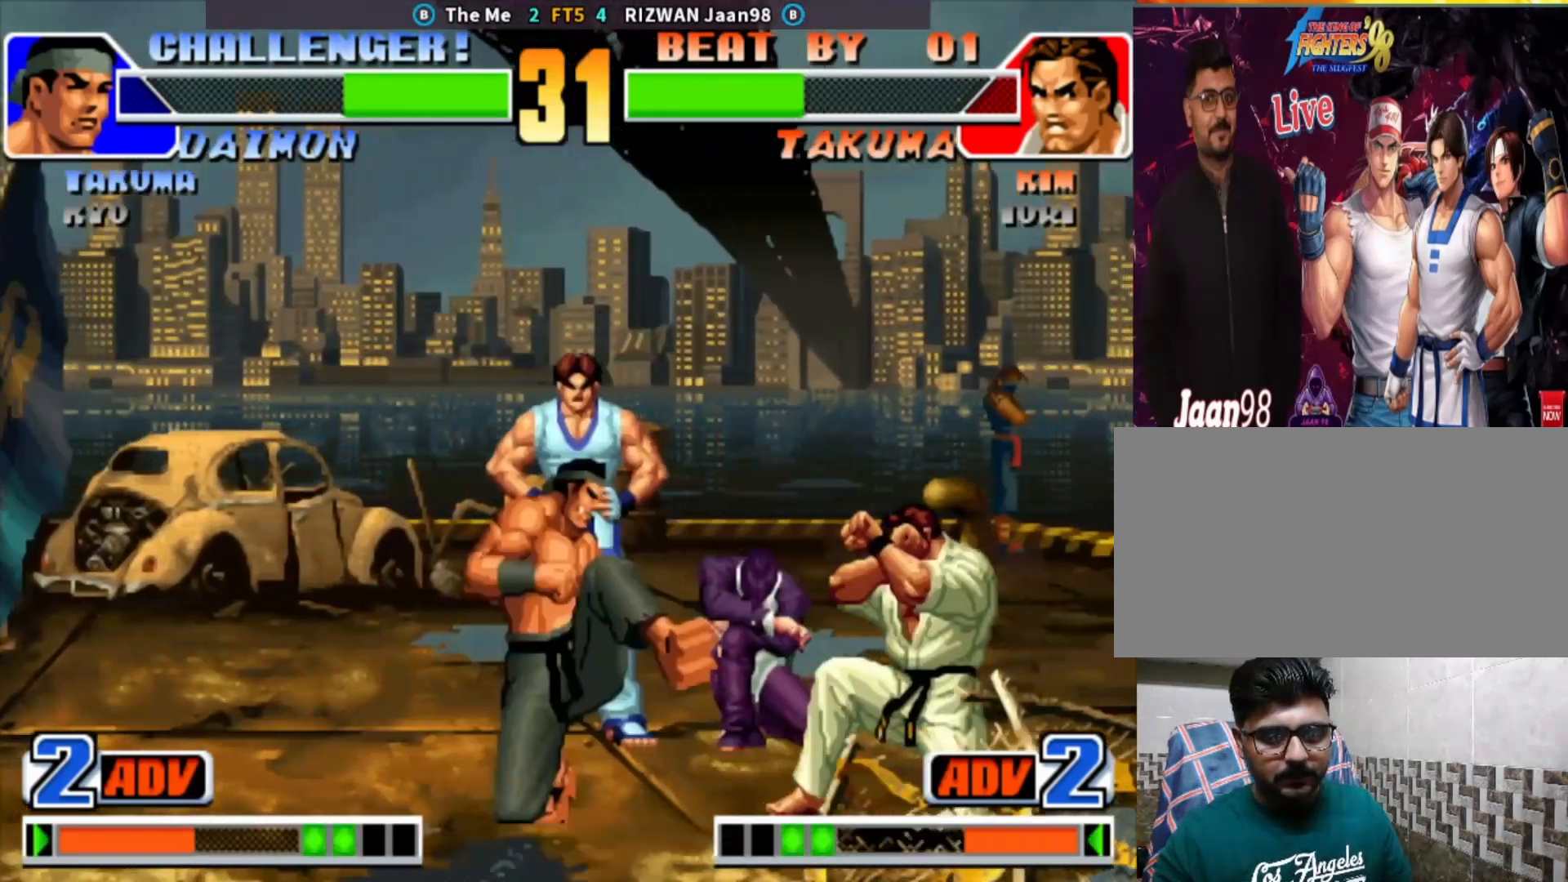
{"buttons": [], "left_stick": "center", "events": [[417, "left_stick", "center"]]}
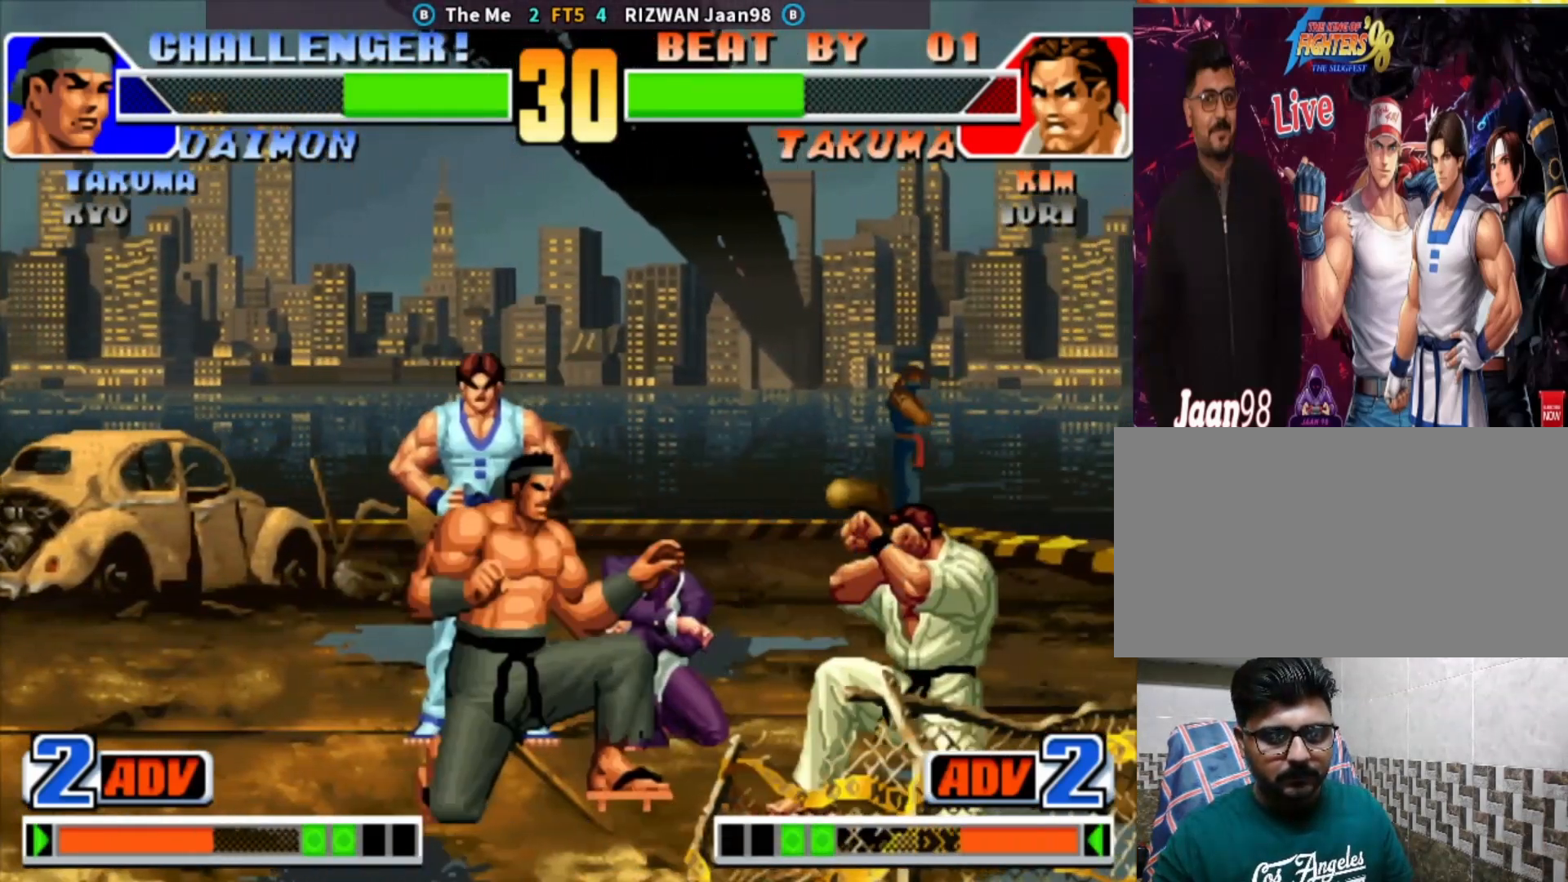
{"buttons": [], "left_stick": "left", "events": [[33, "left_stick", "down-right"], [500, "left_stick", "left"]]}
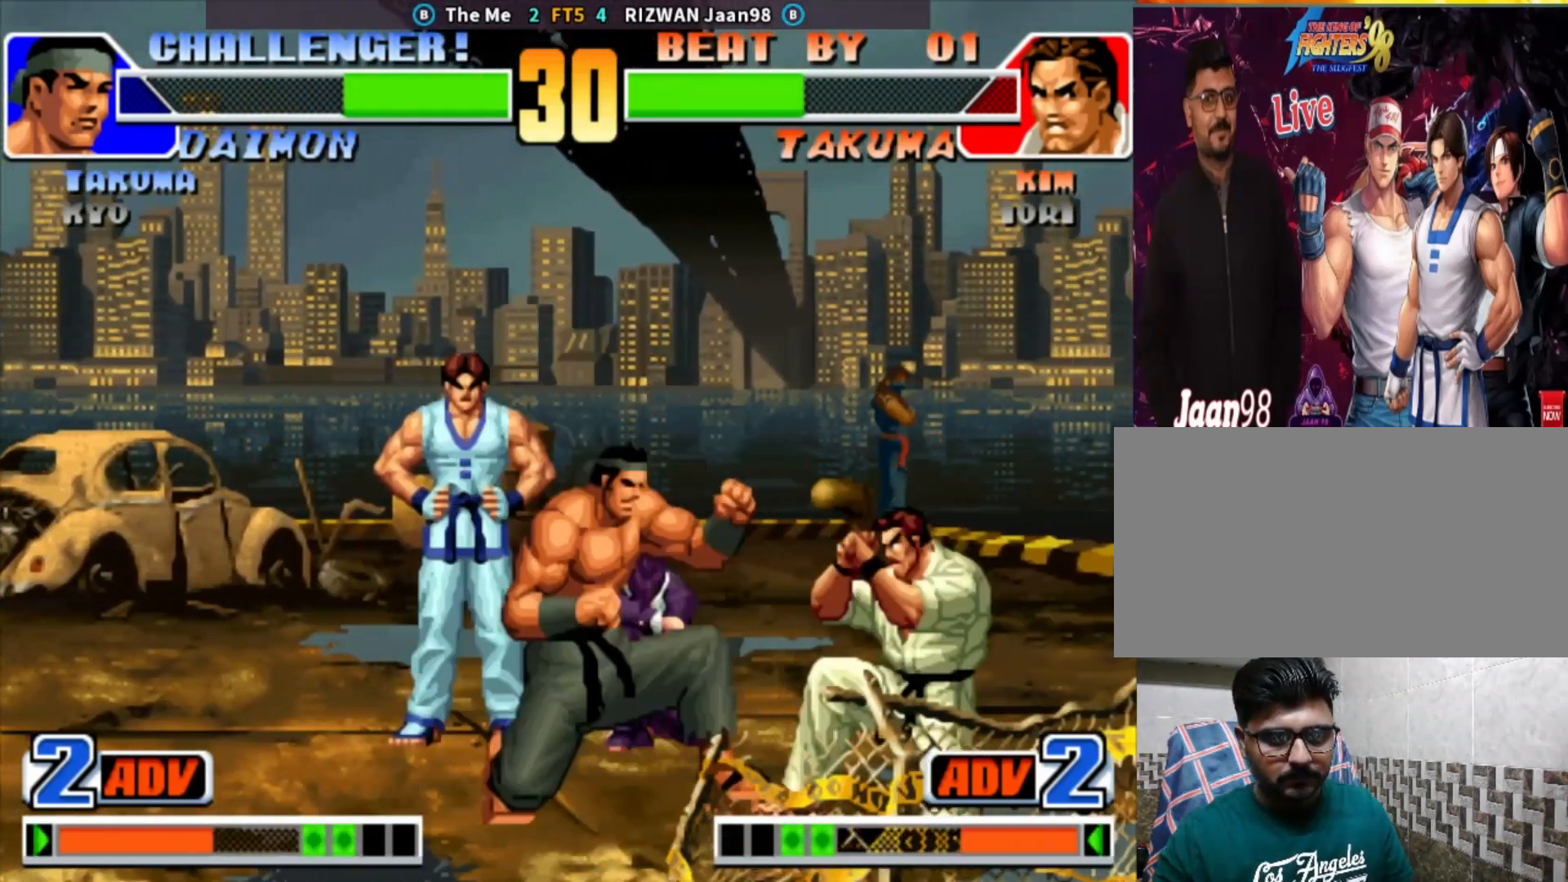
{"buttons": ["CIRCLE"], "left_stick": "down-left", "events": [[117, "left_stick", "up-left"], [450, "left_stick", "down-left"], [500, "CIRCLE", "down"]]}
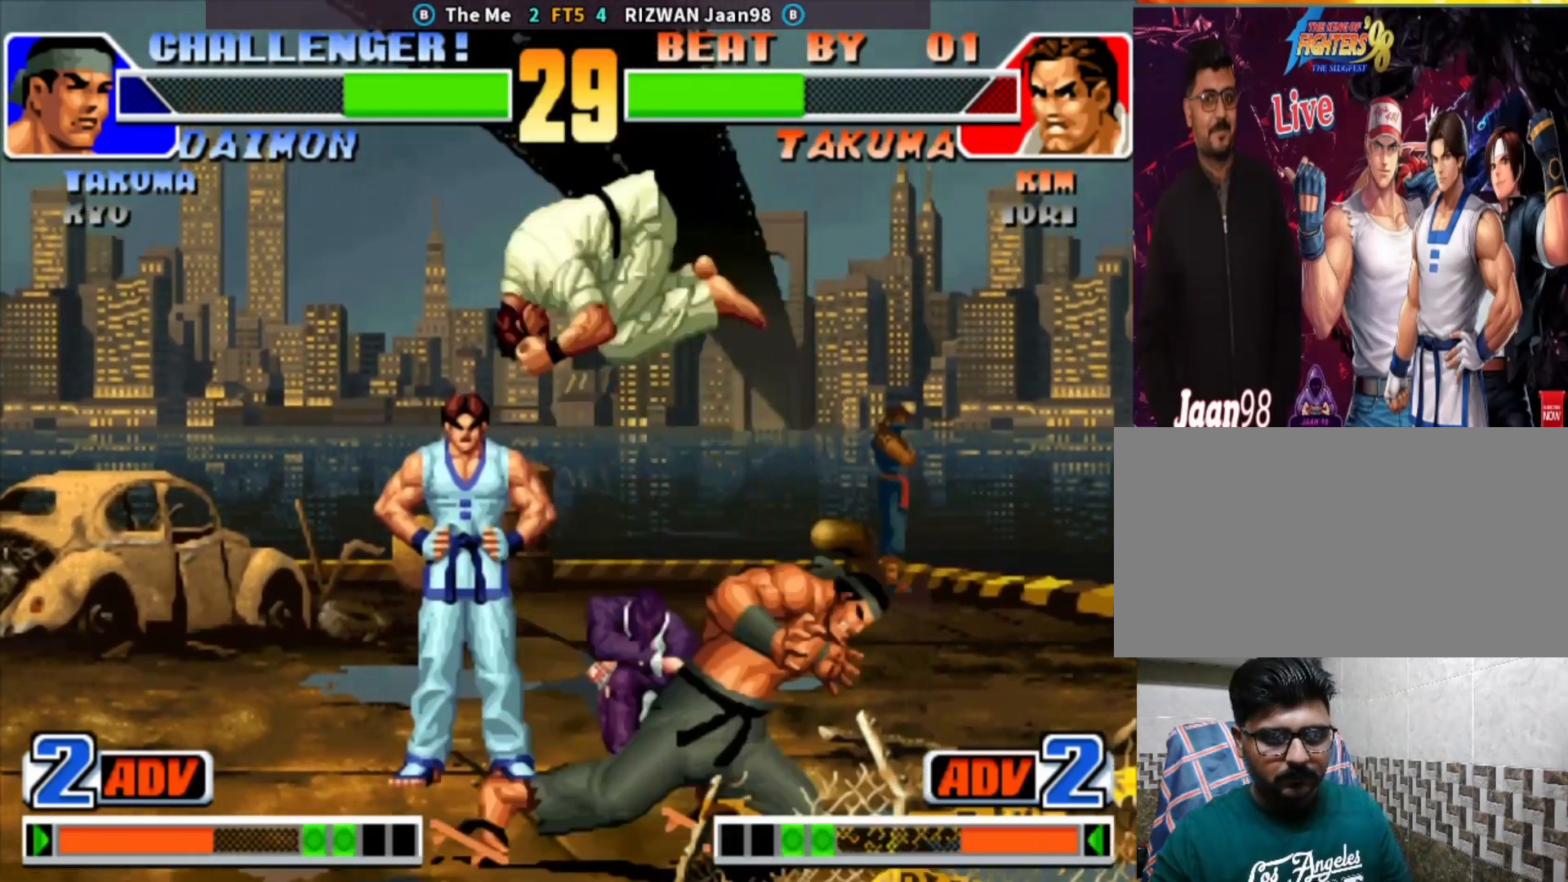
{"buttons": ["SQUARE"], "left_stick": "center", "events": [[317, "CIRCLE", "up"], [467, "left_stick", "center"], [483, "SQUARE", "down"]]}
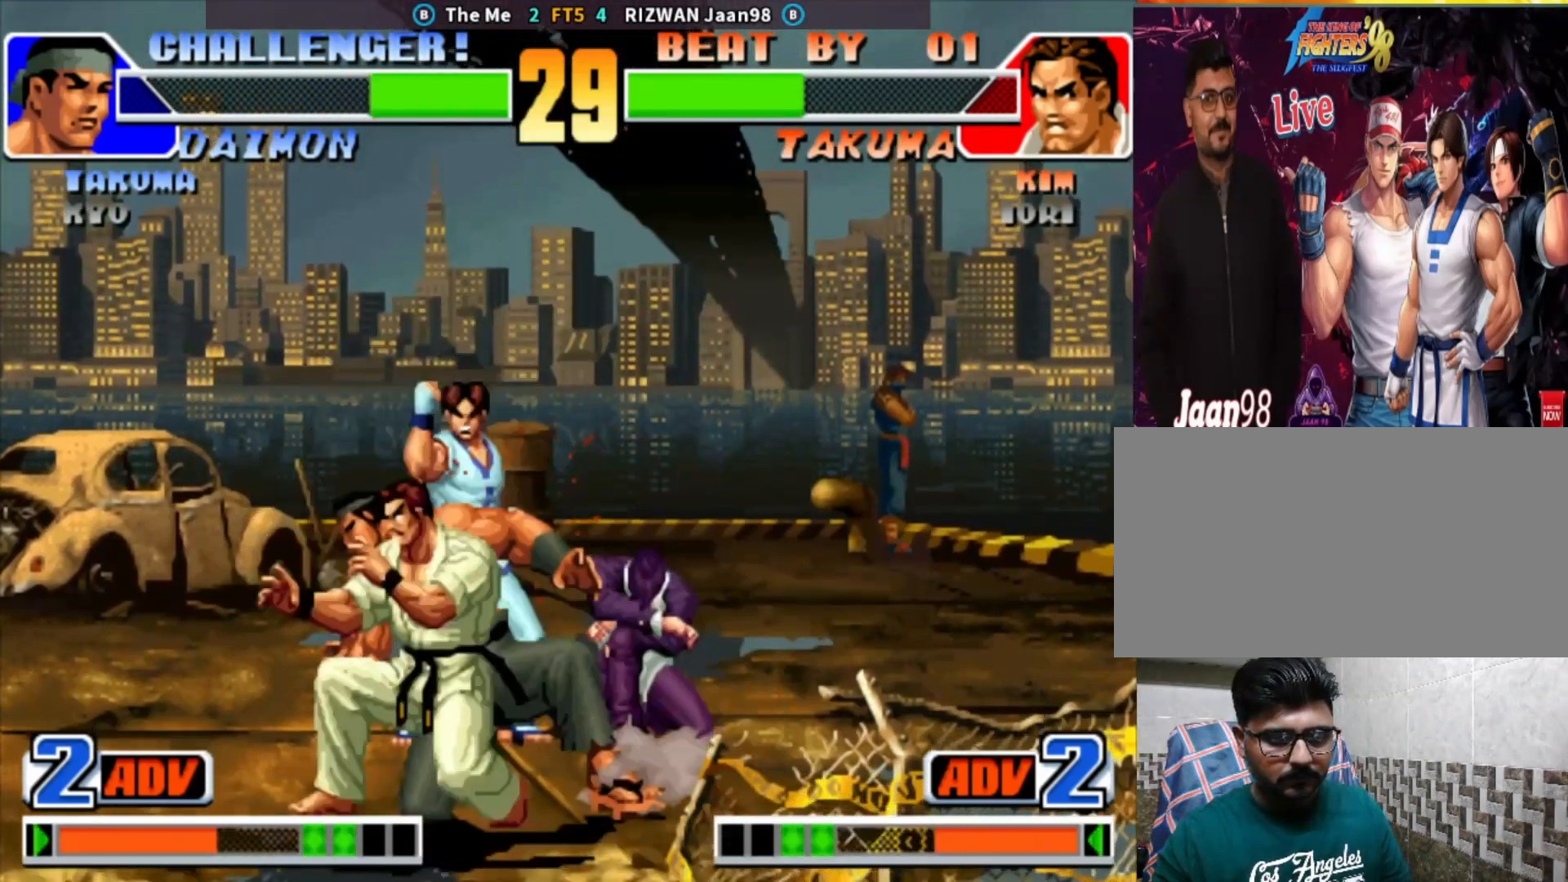
{"buttons": [], "left_stick": "center", "events": [[83, "SQUARE", "up"], [250, "SQUARE", "down"], [383, "SQUARE", "up"]]}
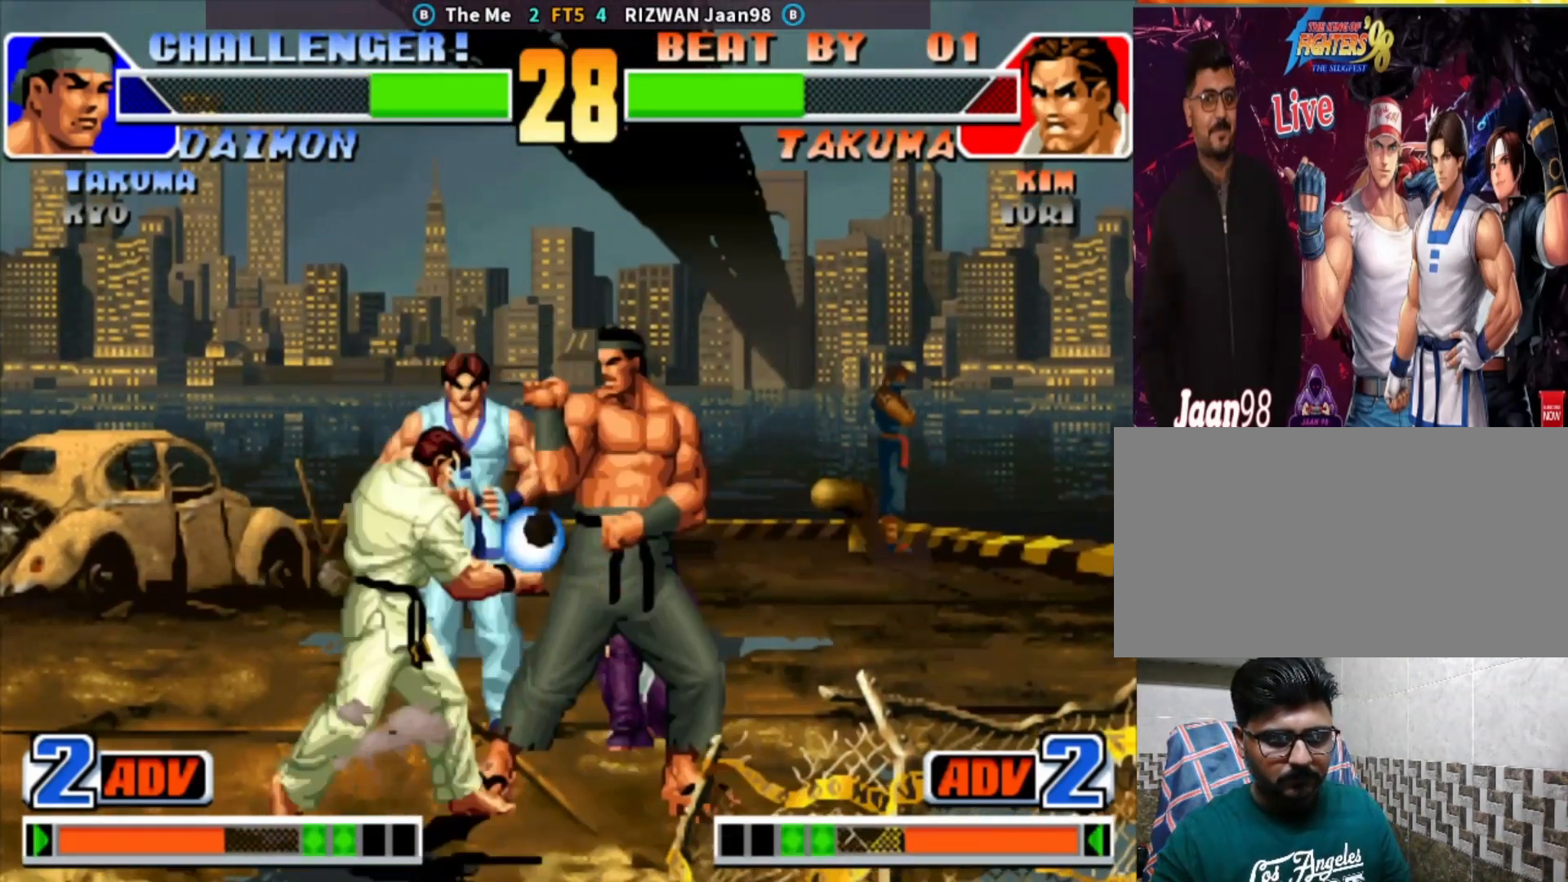
{"buttons": [], "left_stick": "down-left", "events": [[83, "left_stick", "left"], [133, "left_stick", "down-left"]]}
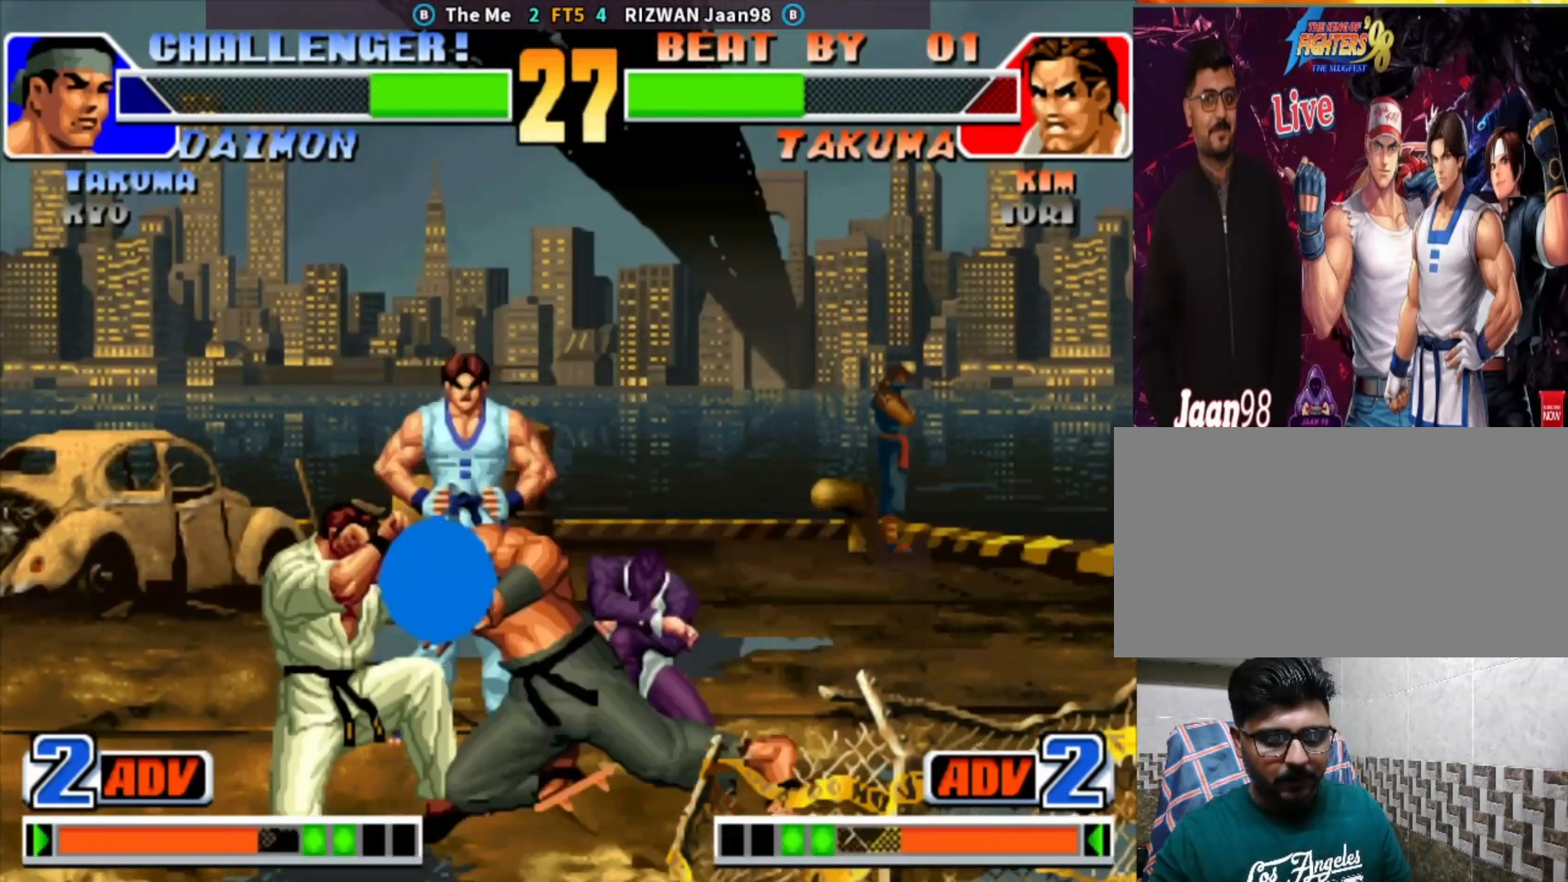
{"buttons": [], "left_stick": "center", "events": [[200, "left_stick", "center"], [300, "left_stick", "down"], [417, "left_stick", "right"], [500, "left_stick", "center"]]}
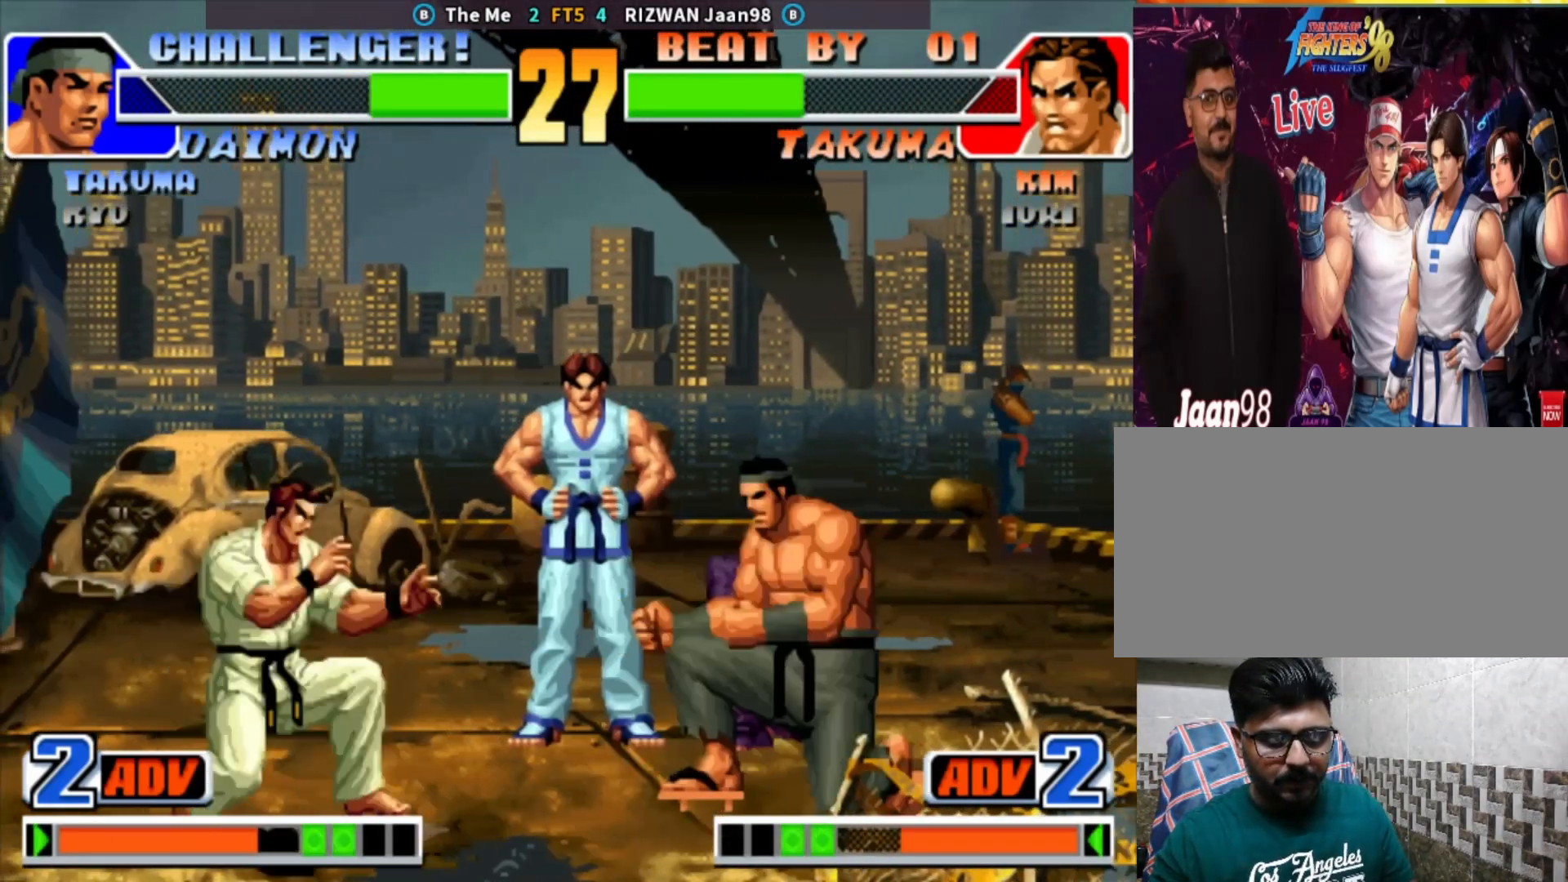
{"buttons": [], "left_stick": "left", "events": [[50, "CIRCLE", "down"], [50, "TRIANGLE", "down"], [300, "left_stick", "left"], [333, "CIRCLE", "up"], [400, "TRIANGLE", "up"]]}
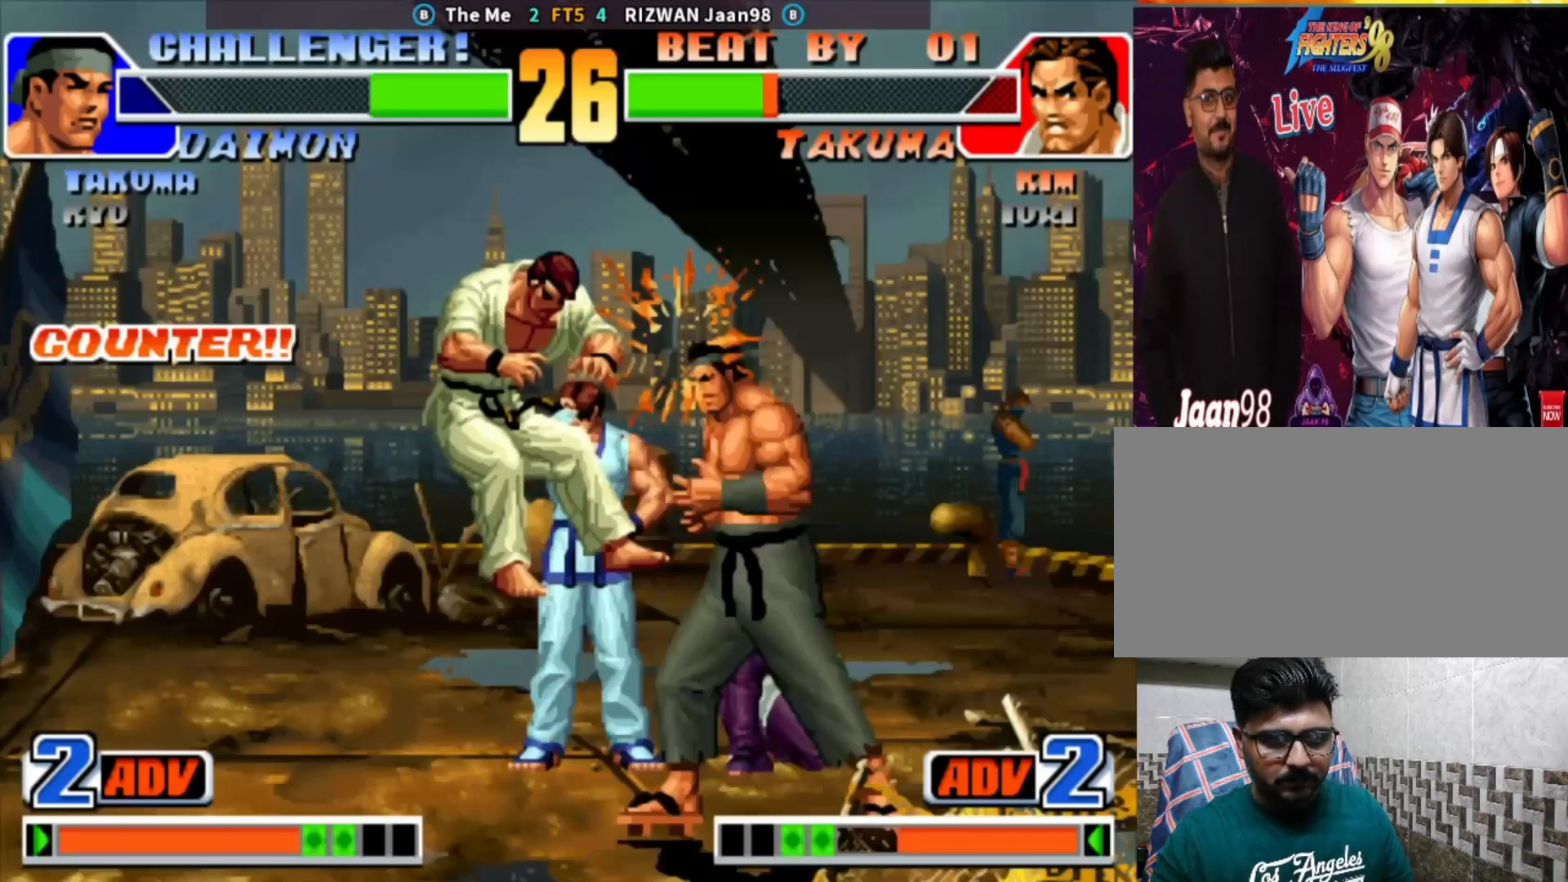
{"buttons": ["CROSS", "SQUARE", "TRIANGLE"], "left_stick": "center", "events": [[17, "left_stick", "center"], [133, "CROSS", "down"], [150, "TRIANGLE", "down"], [200, "SQUARE", "down"]]}
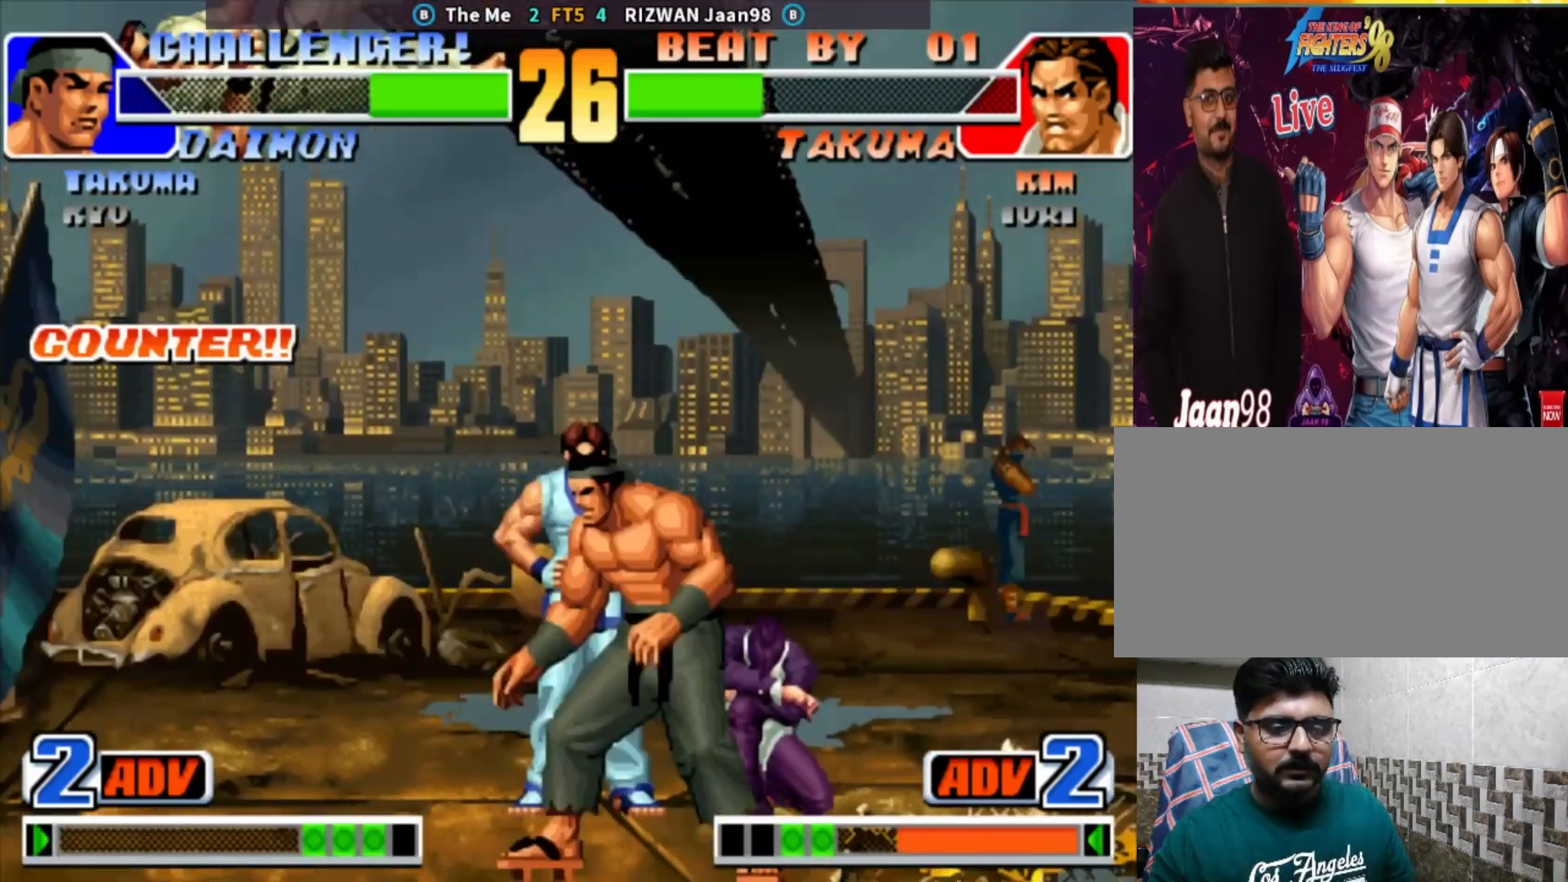
{"buttons": [], "left_stick": "down-left", "events": [[33, "CROSS", "up"], [33, "SQUARE", "up"], [33, "left_stick", "down-left"], [100, "TRIANGLE", "up"], [200, "CROSS", "down"], [200, "SQUARE", "down"], [317, "CROSS", "up"], [317, "SQUARE", "up"]]}
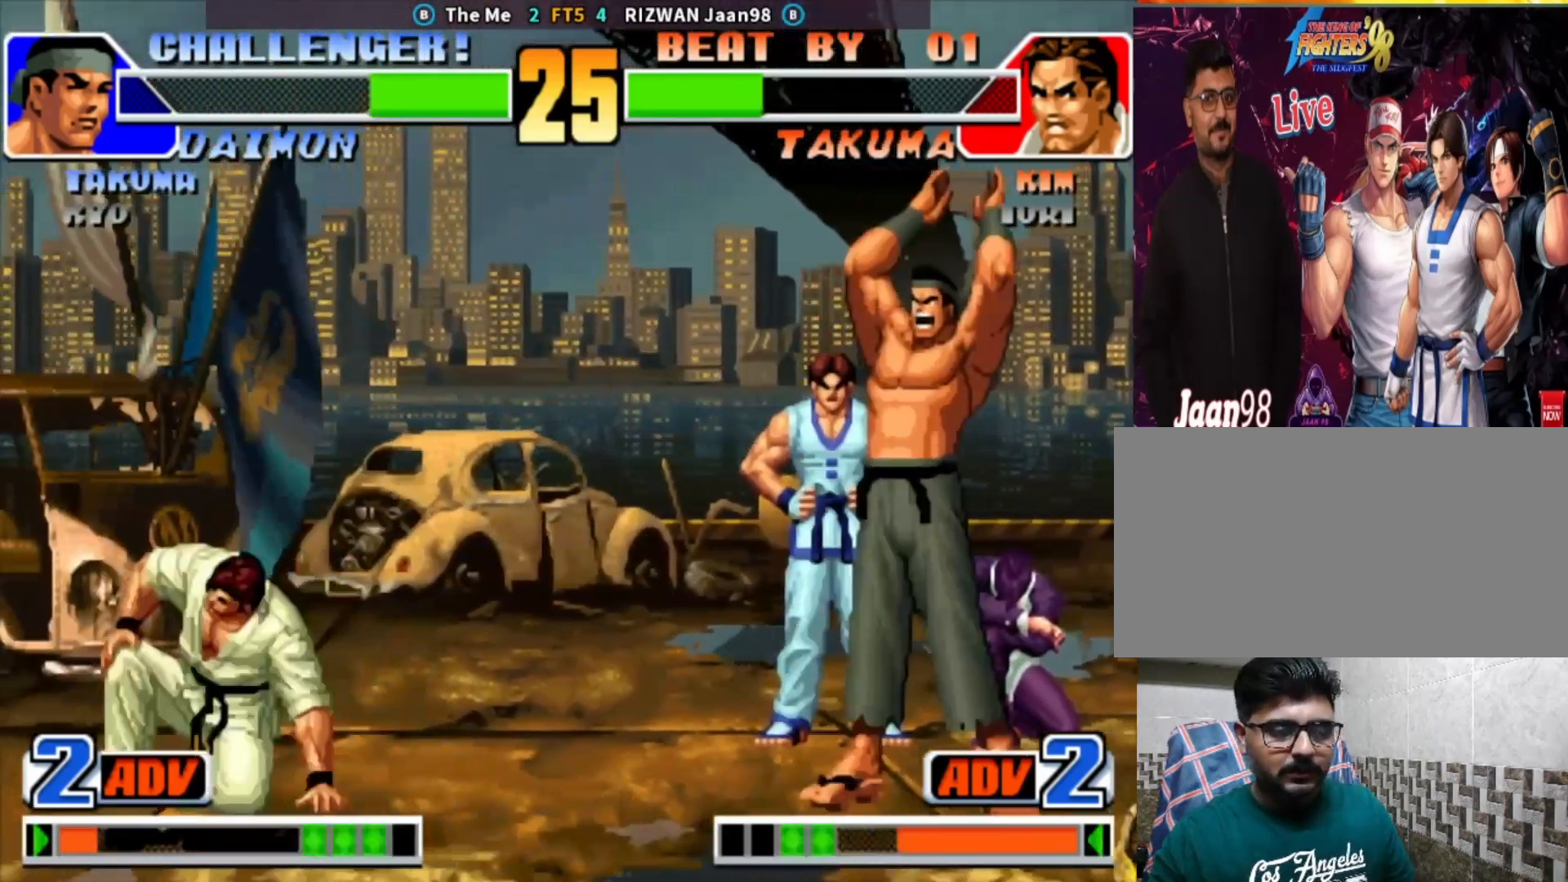
{"buttons": ["CROSS", "SQUARE", "TRIANGLE"], "left_stick": "left", "events": [[183, "left_stick", "center"], [217, "CROSS", "down"], [217, "SQUARE", "down"], [217, "TRIANGLE", "down"], [467, "left_stick", "left"]]}
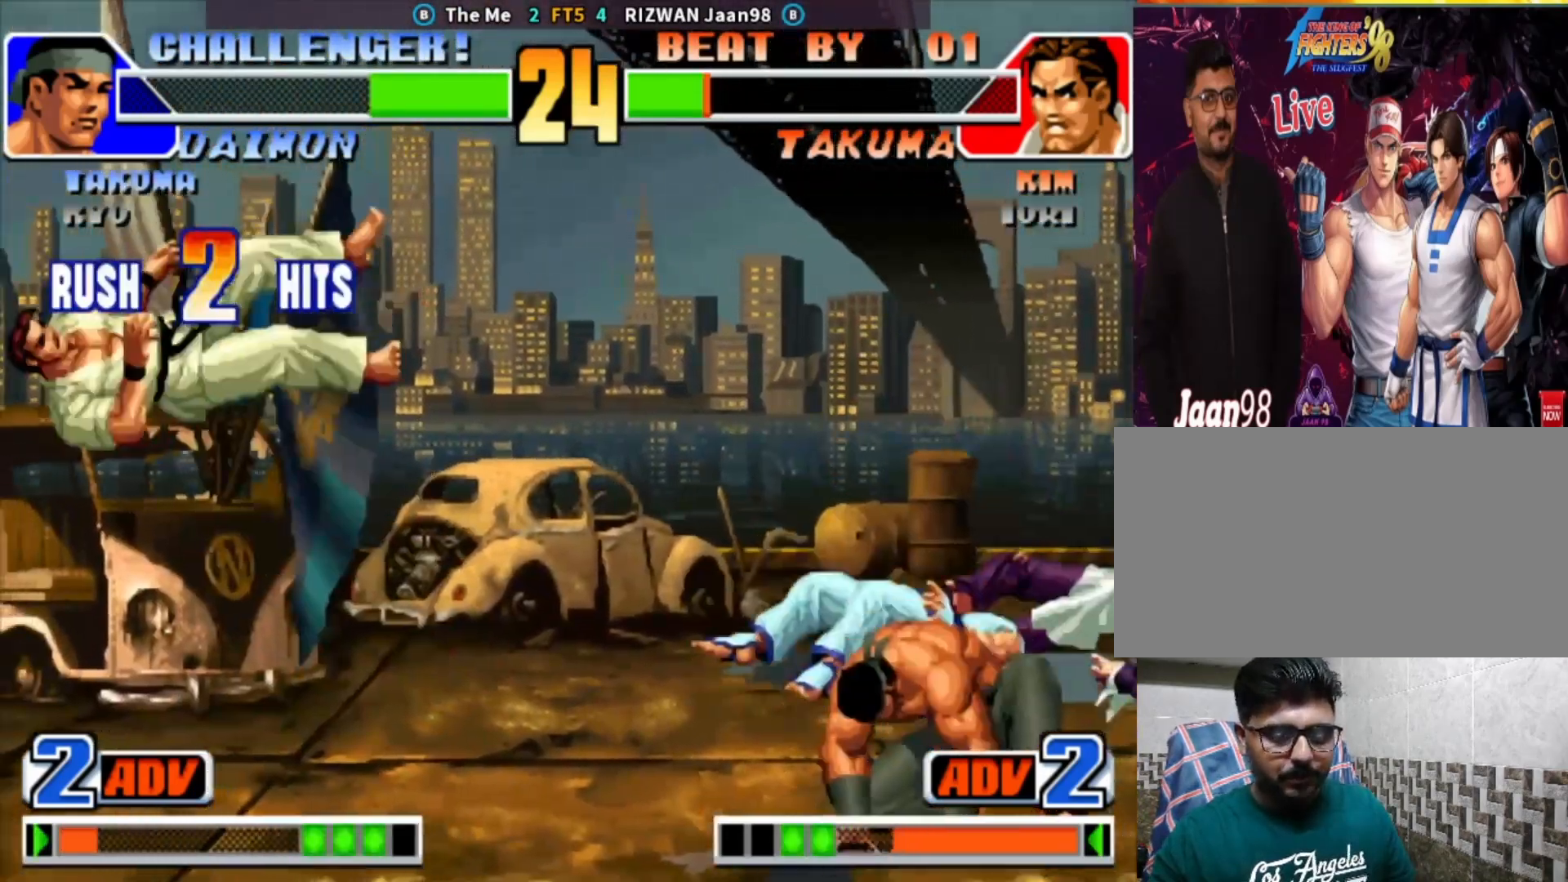
{"buttons": [], "left_stick": "down", "events": [[33, "CROSS", "up"], [50, "SQUARE", "up"], [67, "TRIANGLE", "up"], [83, "left_stick", "center"], [183, "CROSS", "down"], [200, "SQUARE", "down"], [283, "SQUARE", "up"], [300, "CROSS", "up"], [433, "left_stick", "down"]]}
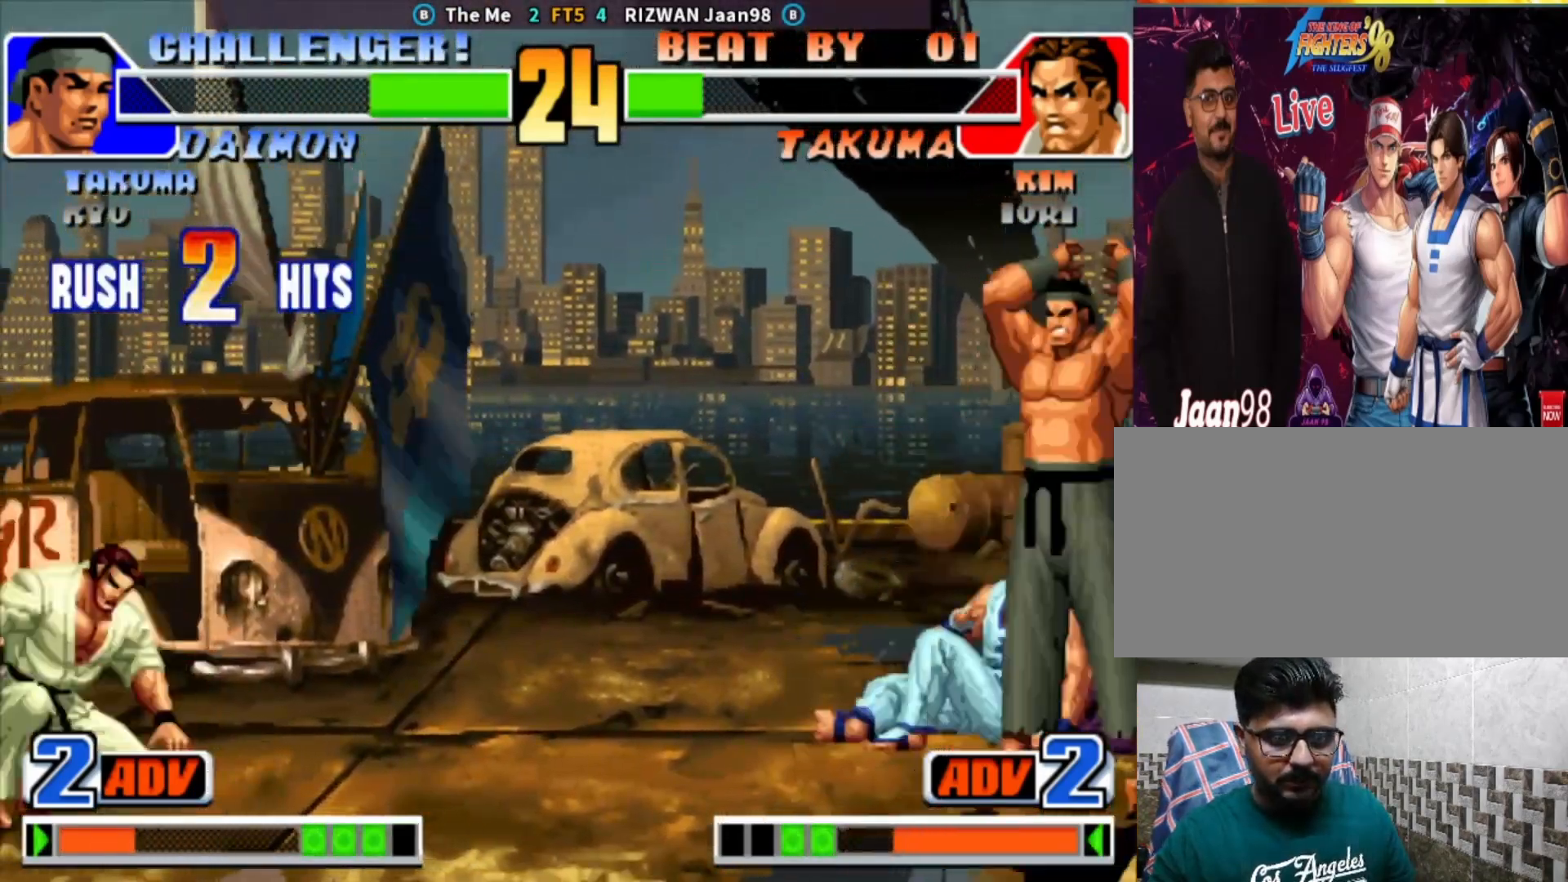
{"buttons": [], "left_stick": "center", "events": [[67, "left_stick", "right"], [183, "left_stick", "center"]]}
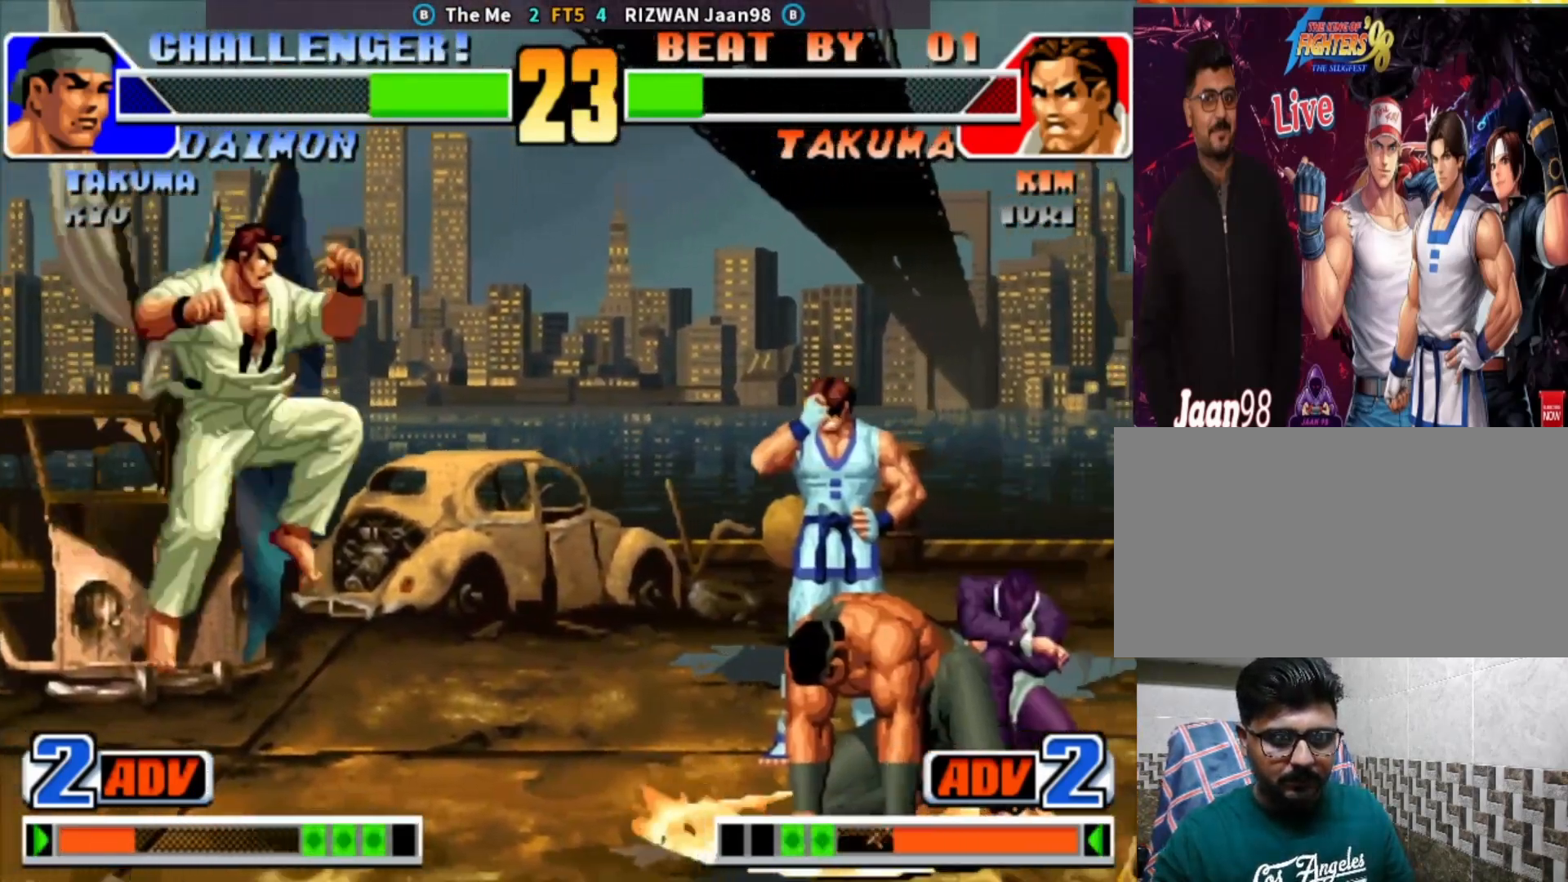
{"buttons": [], "left_stick": "down-right", "events": [[17, "left_stick", "right"], [83, "left_stick", "center"], [133, "left_stick", "right"], [217, "left_stick", "down-right"], [283, "CIRCLE", "down"], [383, "left_stick", "down"], [433, "CIRCLE", "up"], [483, "left_stick", "down-right"]]}
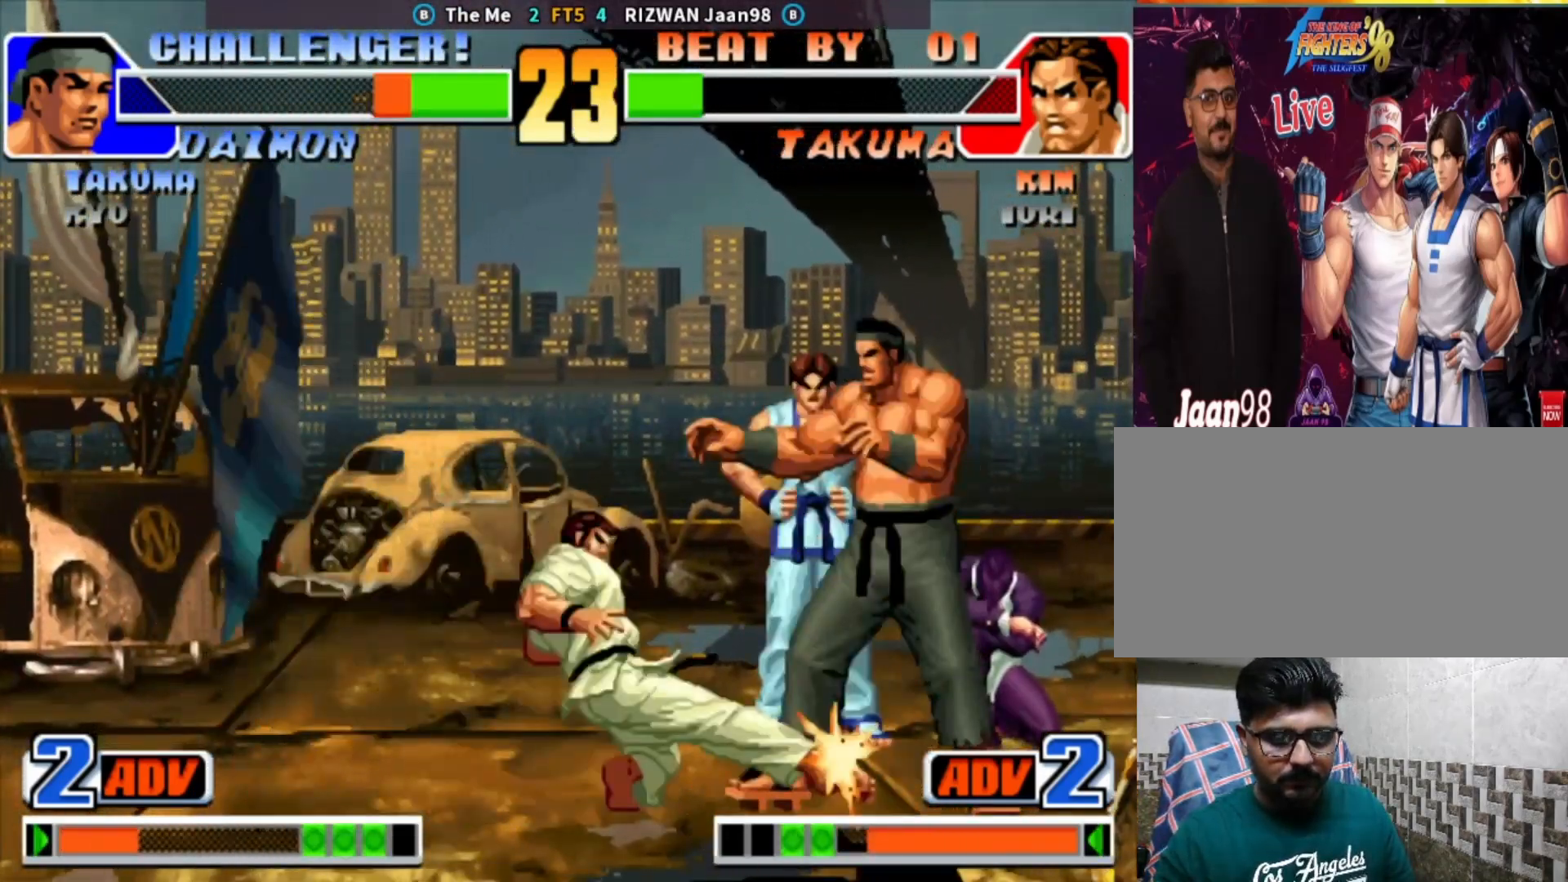
{"buttons": [], "left_stick": "right", "events": [[167, "left_stick", "center"], [483, "left_stick", "right"]]}
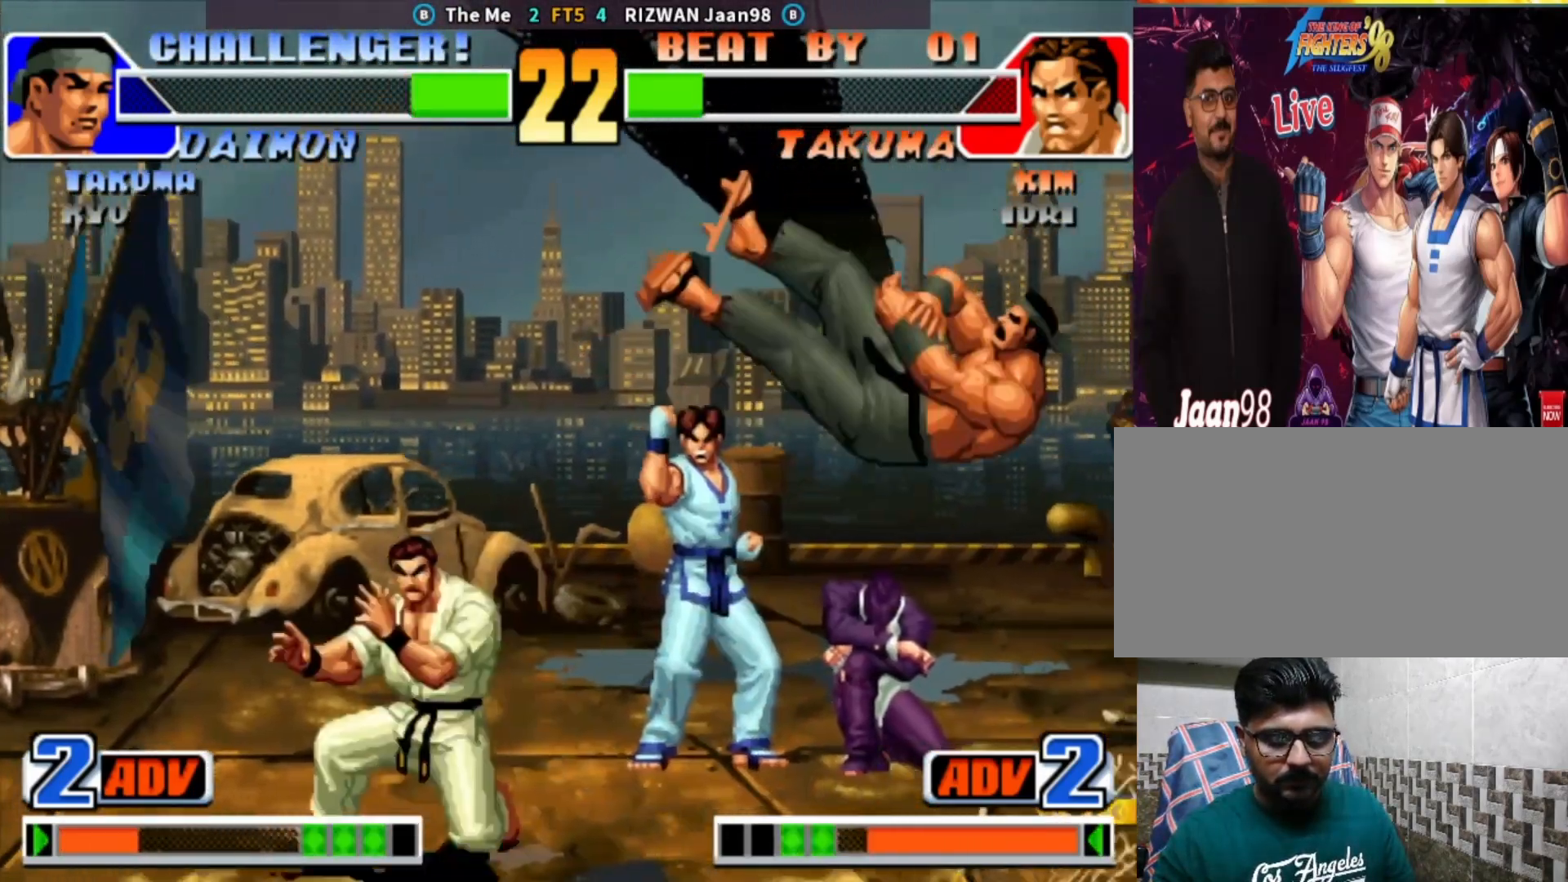
{"buttons": [], "left_stick": "center", "events": [[33, "left_stick", "center"], [100, "left_stick", "right"], [467, "left_stick", "center"]]}
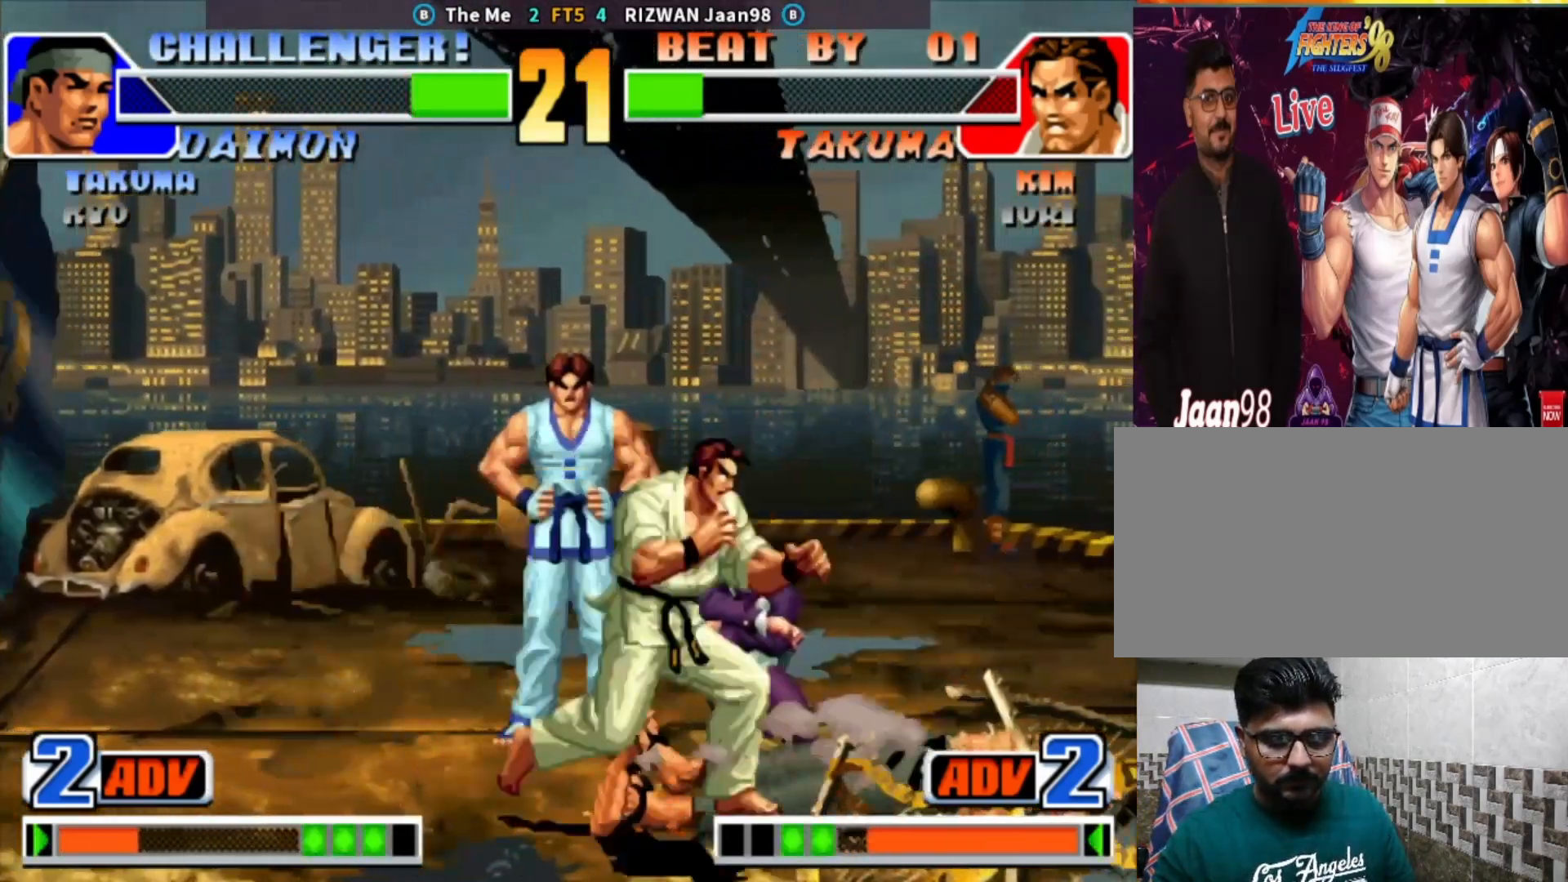
{"buttons": [], "left_stick": "right", "events": [[100, "left_stick", "right"], [167, "left_stick", "center"], [217, "left_stick", "left"], [333, "left_stick", "center"], [383, "left_stick", "right"]]}
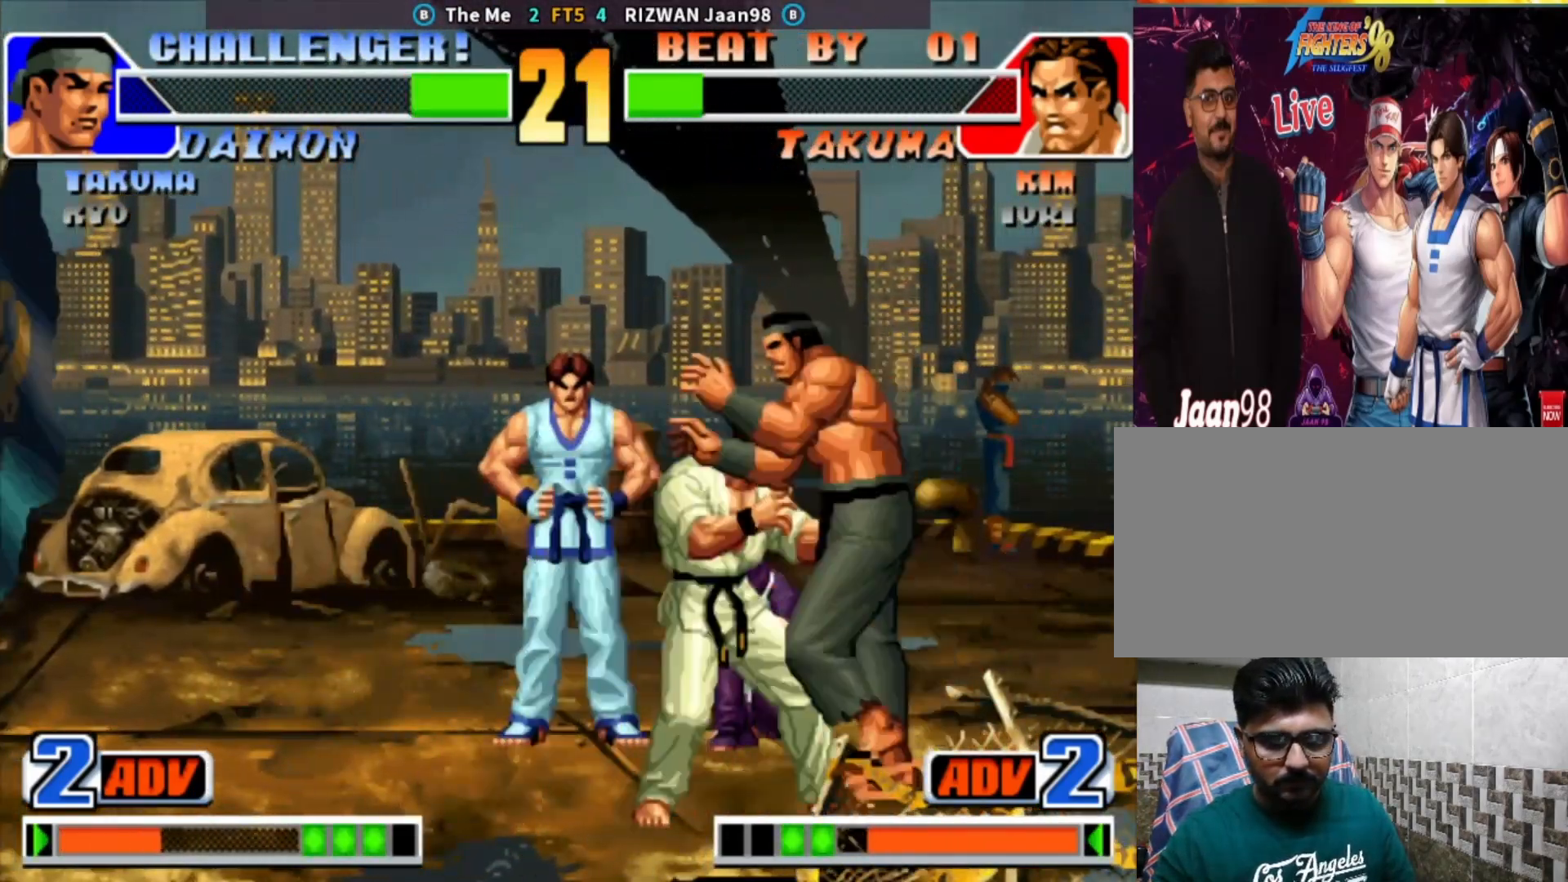
{"buttons": [], "left_stick": "center", "events": [[50, "left_stick", "down-left"], [83, "CROSS", "down"], [167, "left_stick", "down-right"], [200, "CROSS", "up"], [300, "left_stick", "center"]]}
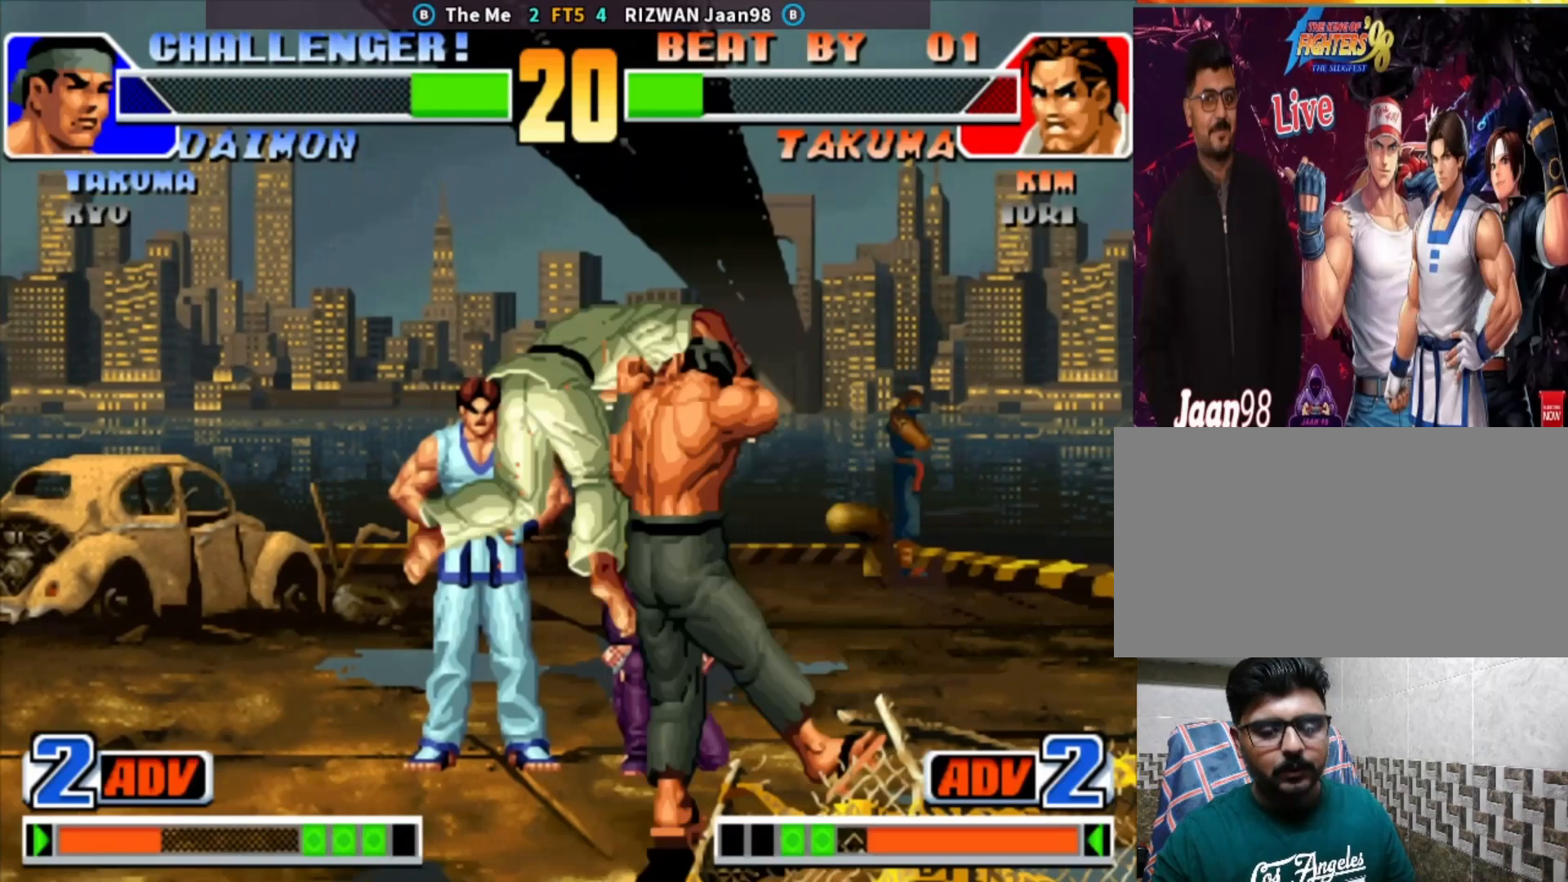
{"buttons": ["CROSS", "CIRCLE", "SQUARE", "TRIANGLE"], "left_stick": "center", "events": [[450, "CIRCLE", "down"], [450, "CROSS", "down"], [450, "SQUARE", "down"], [450, "TRIANGLE", "down"]]}
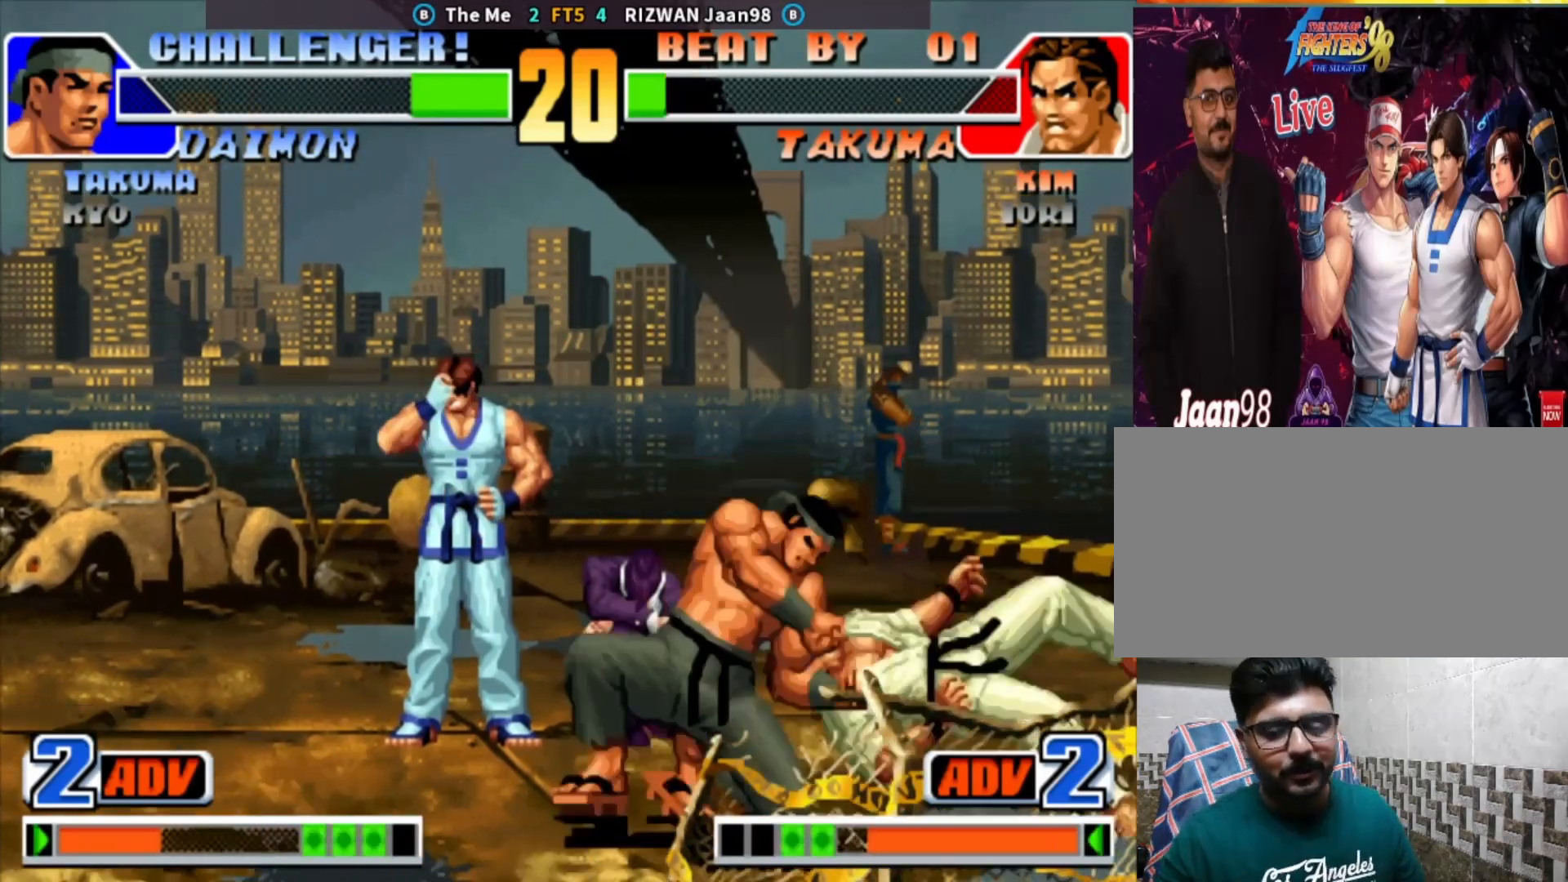
{"buttons": ["CROSS", "CIRCLE", "SQUARE", "TRIANGLE"], "left_stick": "center", "events": [[17, "CROSS", "up"], [17, "TRIANGLE", "up"], [33, "CIRCLE", "up"], [33, "SQUARE", "up"], [200, "CIRCLE", "down"], [200, "CROSS", "down"], [200, "SQUARE", "down"], [200, "TRIANGLE", "down"], [267, "CIRCLE", "up"], [267, "CROSS", "up"], [267, "SQUARE", "up"], [267, "TRIANGLE", "up"], [417, "CIRCLE", "down"], [417, "CROSS", "down"], [417, "SQUARE", "down"], [417, "TRIANGLE", "down"]]}
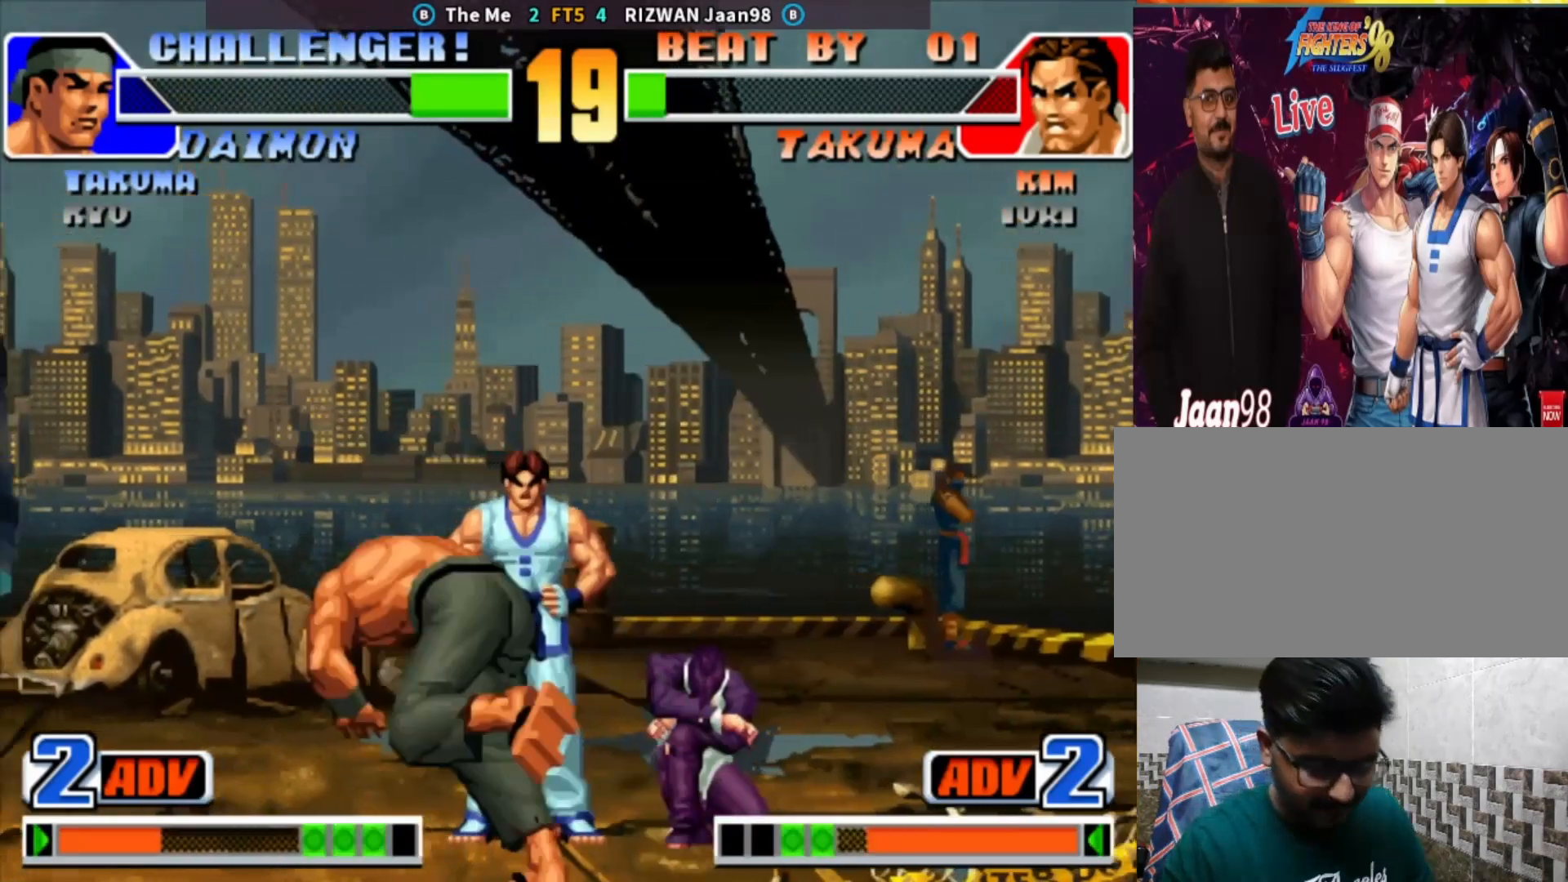
{"buttons": ["CROSS", "CIRCLE", "SQUARE", "TRIANGLE"], "left_stick": "center", "events": []}
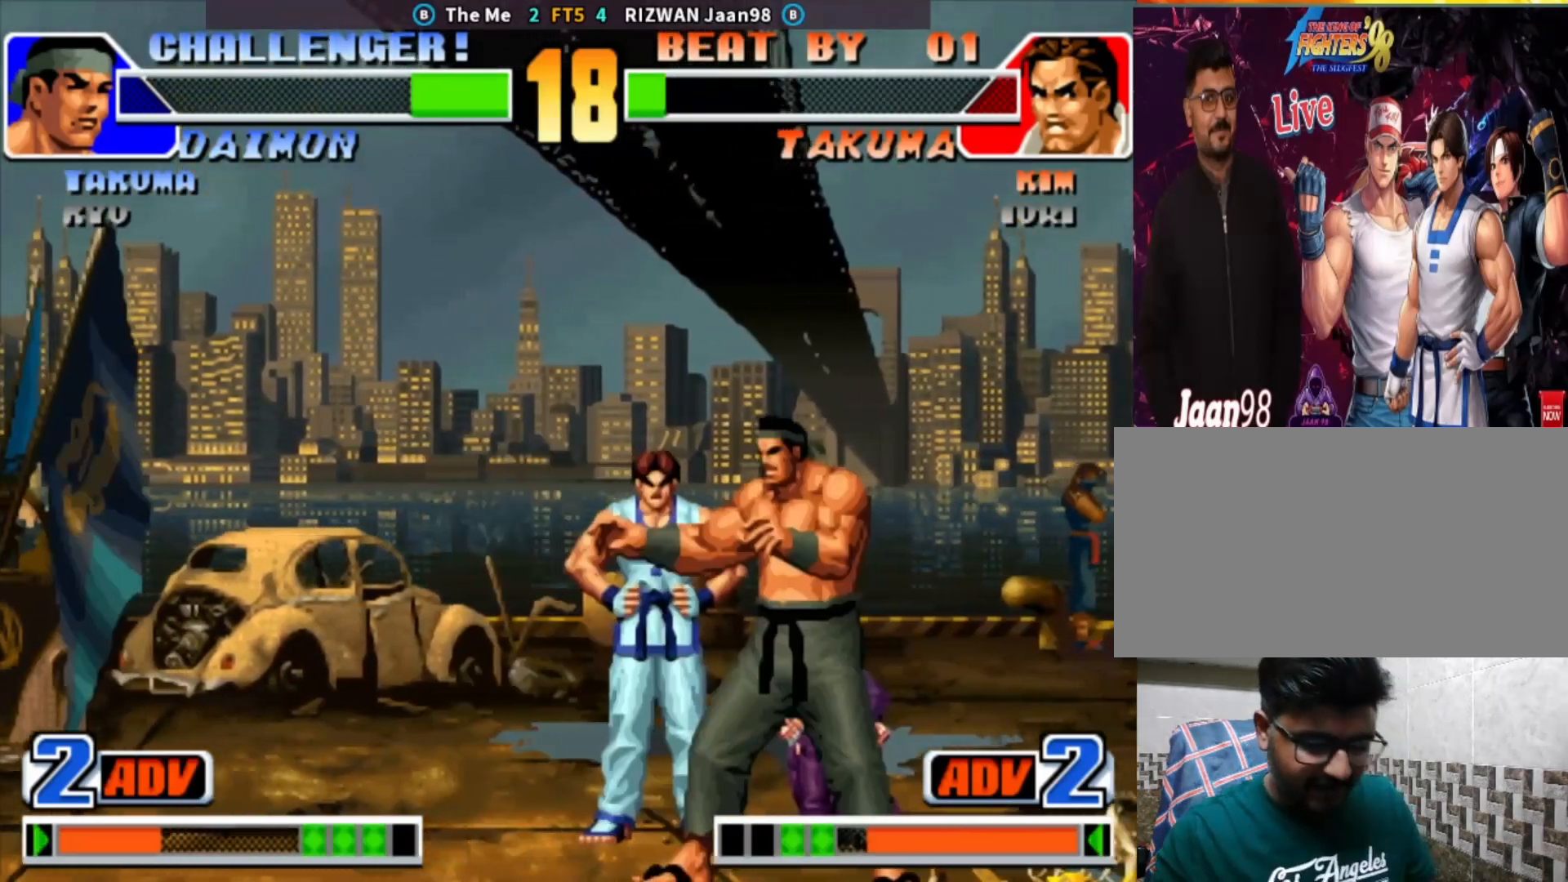
{"buttons": ["CIRCLE"], "left_stick": "center", "events": [[33, "CROSS", "up"], [200, "SQUARE", "up"], [317, "TRIANGLE", "up"]]}
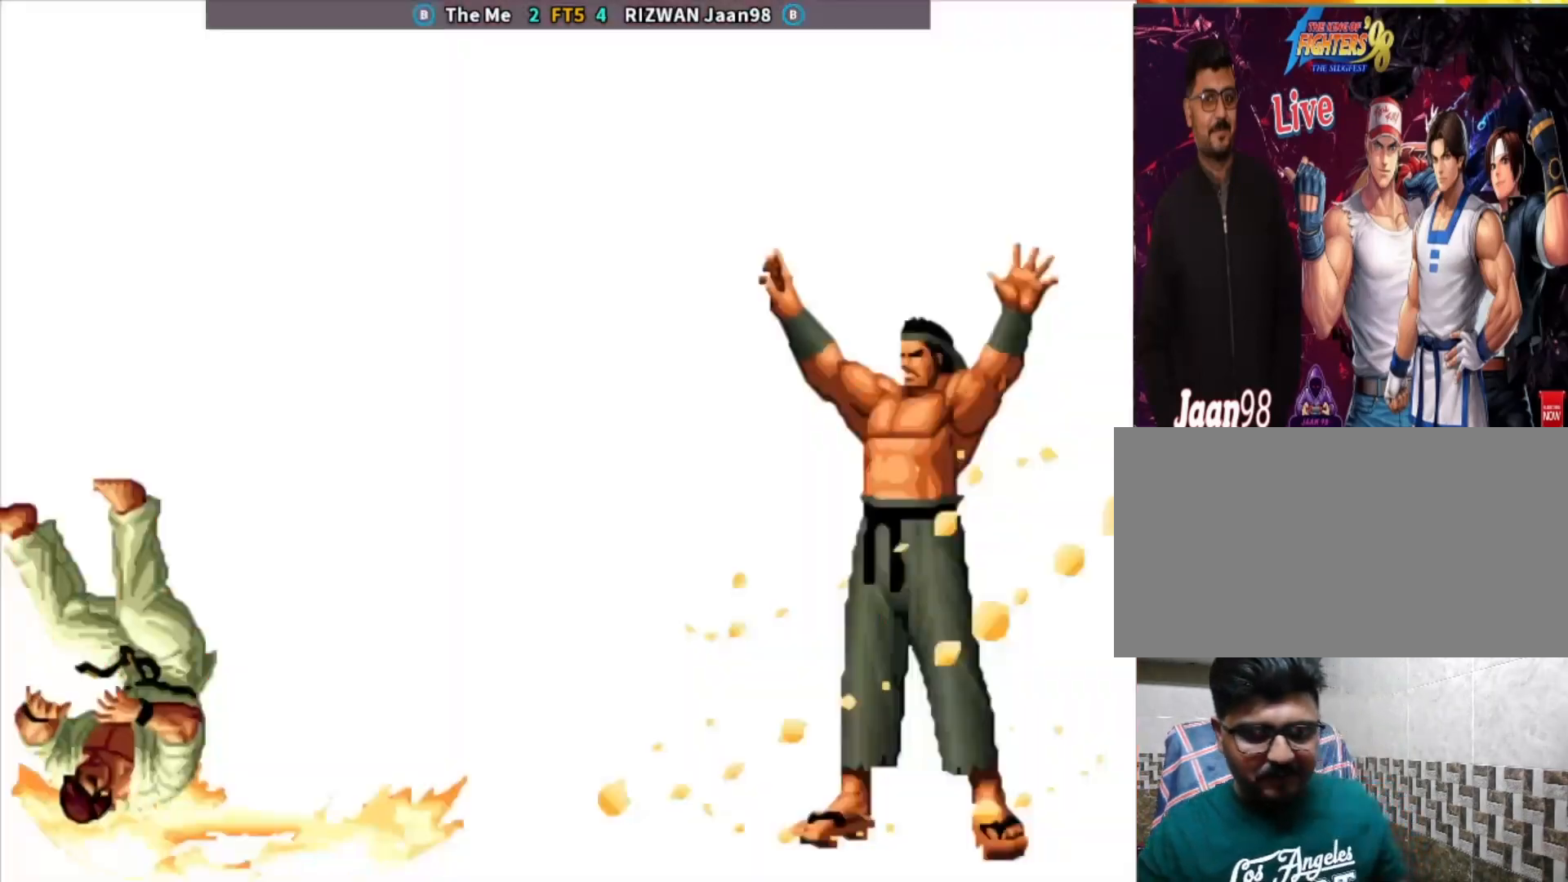
{"buttons": ["CROSS", "CIRCLE", "SQUARE", "TRIANGLE"], "left_stick": "center", "events": [[433, "CROSS", "down"], [467, "TRIANGLE", "down"], [483, "SQUARE", "down"]]}
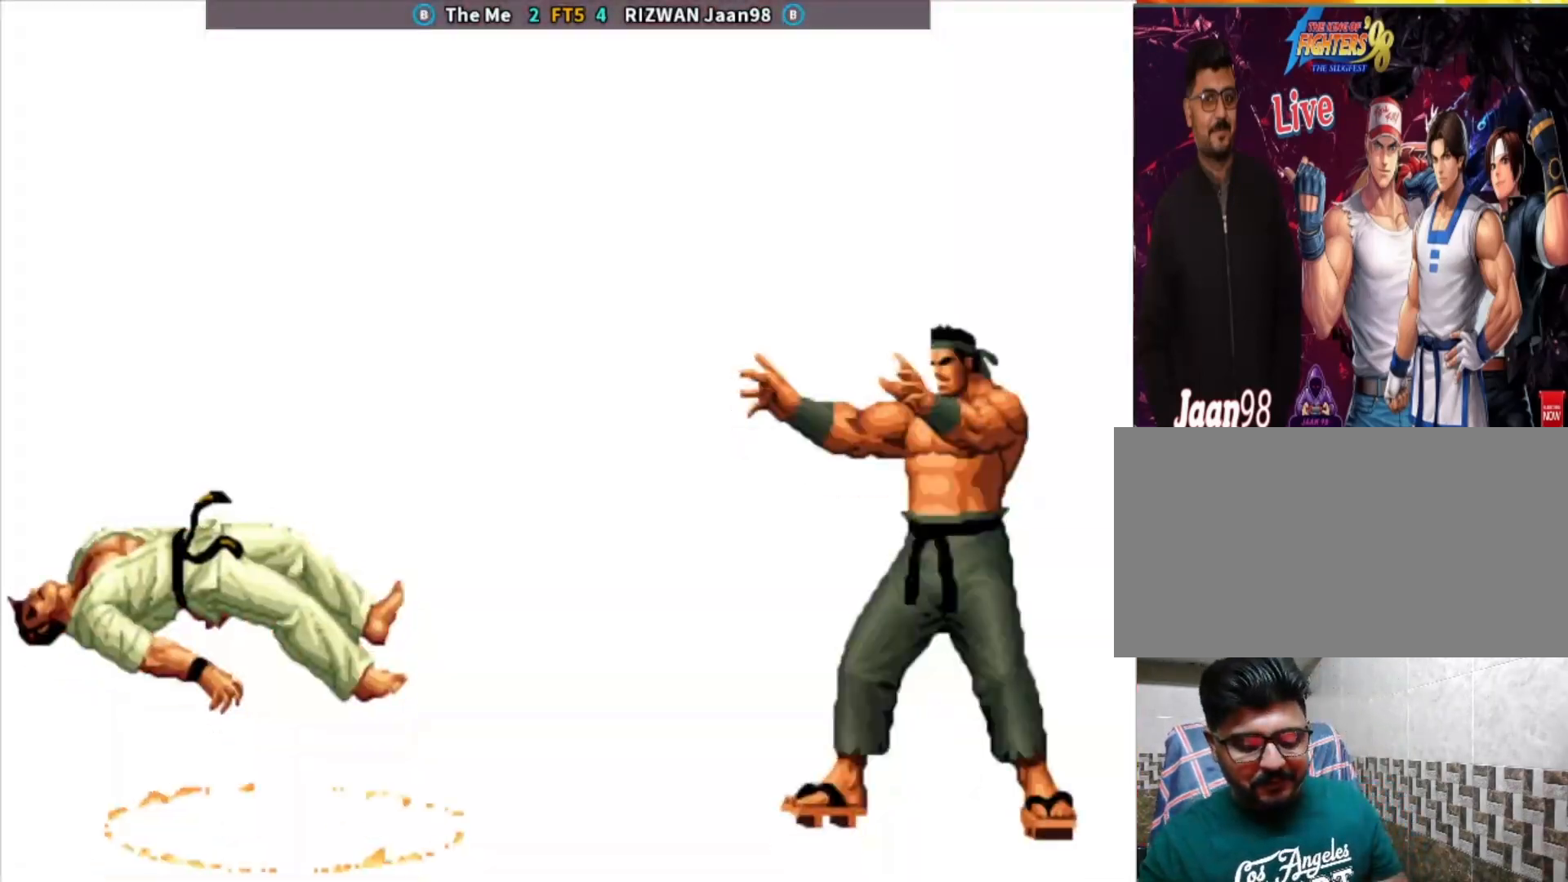
{"buttons": ["CIRCLE", "SQUARE", "TRIANGLE"], "left_stick": "center", "events": [[133, "CROSS", "up"]]}